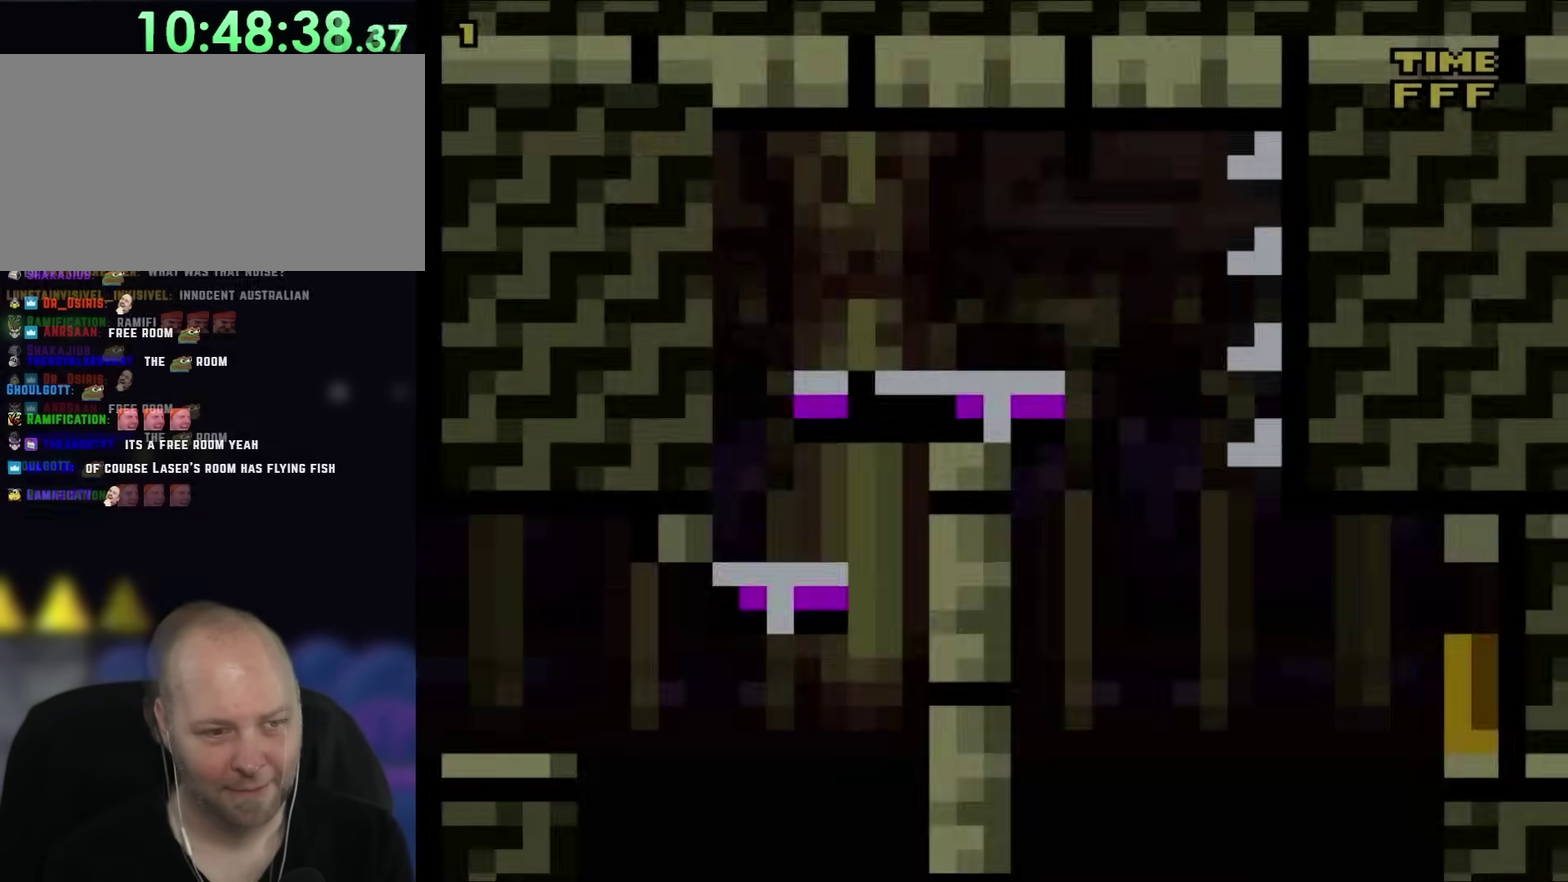
Gameplay with a controller (Nintendo layout); each line is a JSON object with the inputs held at the frame after it. "events" lists button and stick changes between this image and that frame as [ms after this image, input, new state], when the widget could be followed in between. Not read: A L3 R3.
{"buttons": ["B", "Y"], "events": []}
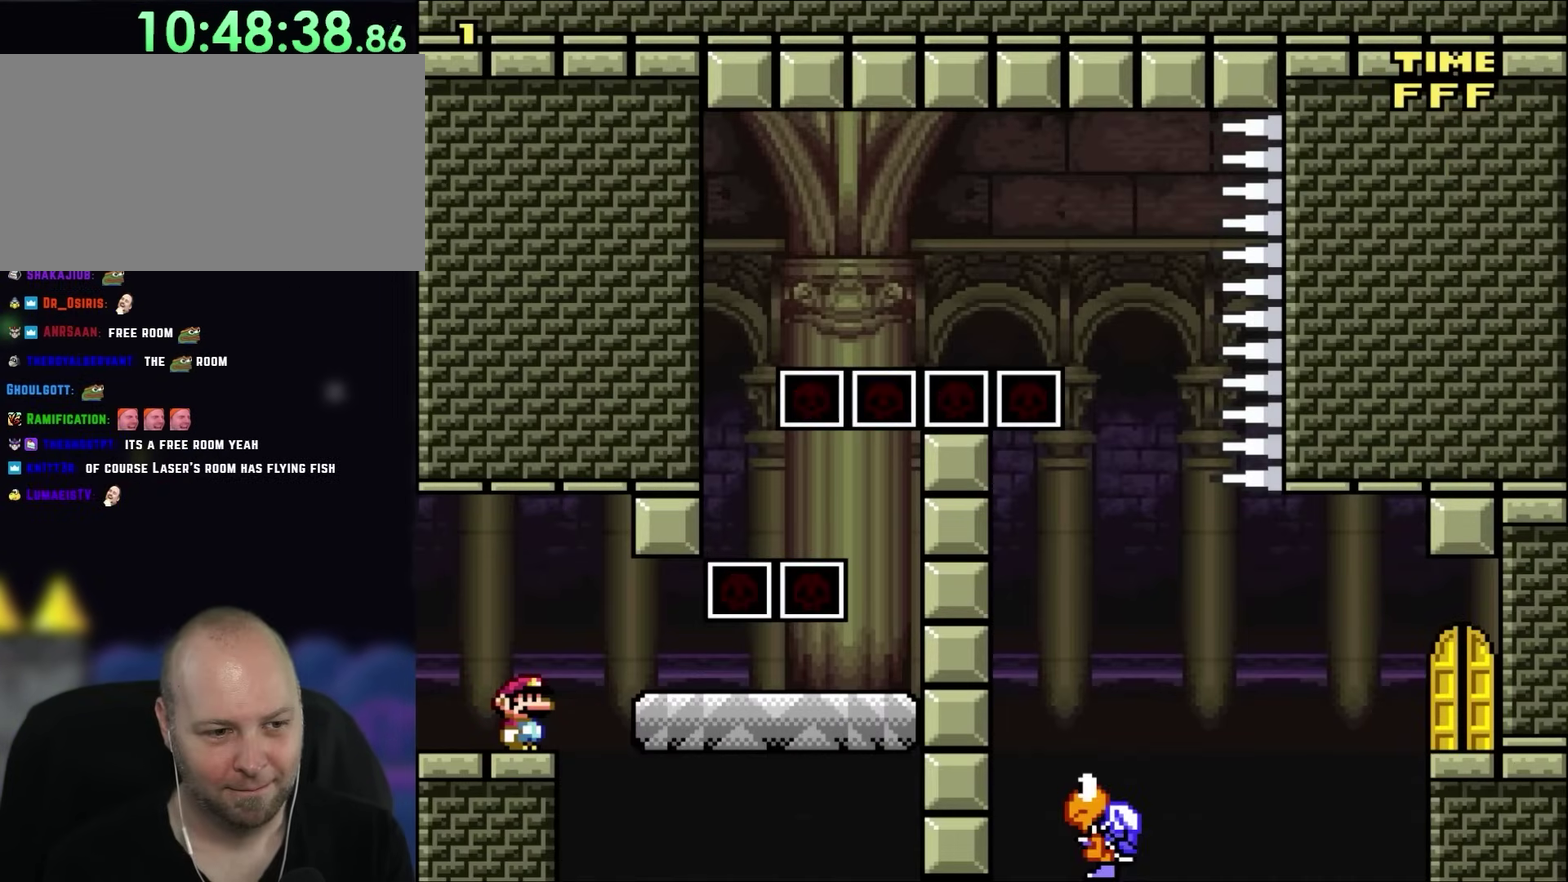
{"buttons": ["X"], "events": [[100, "B", "up"], [133, "X", "down"], [133, "Y", "up"]]}
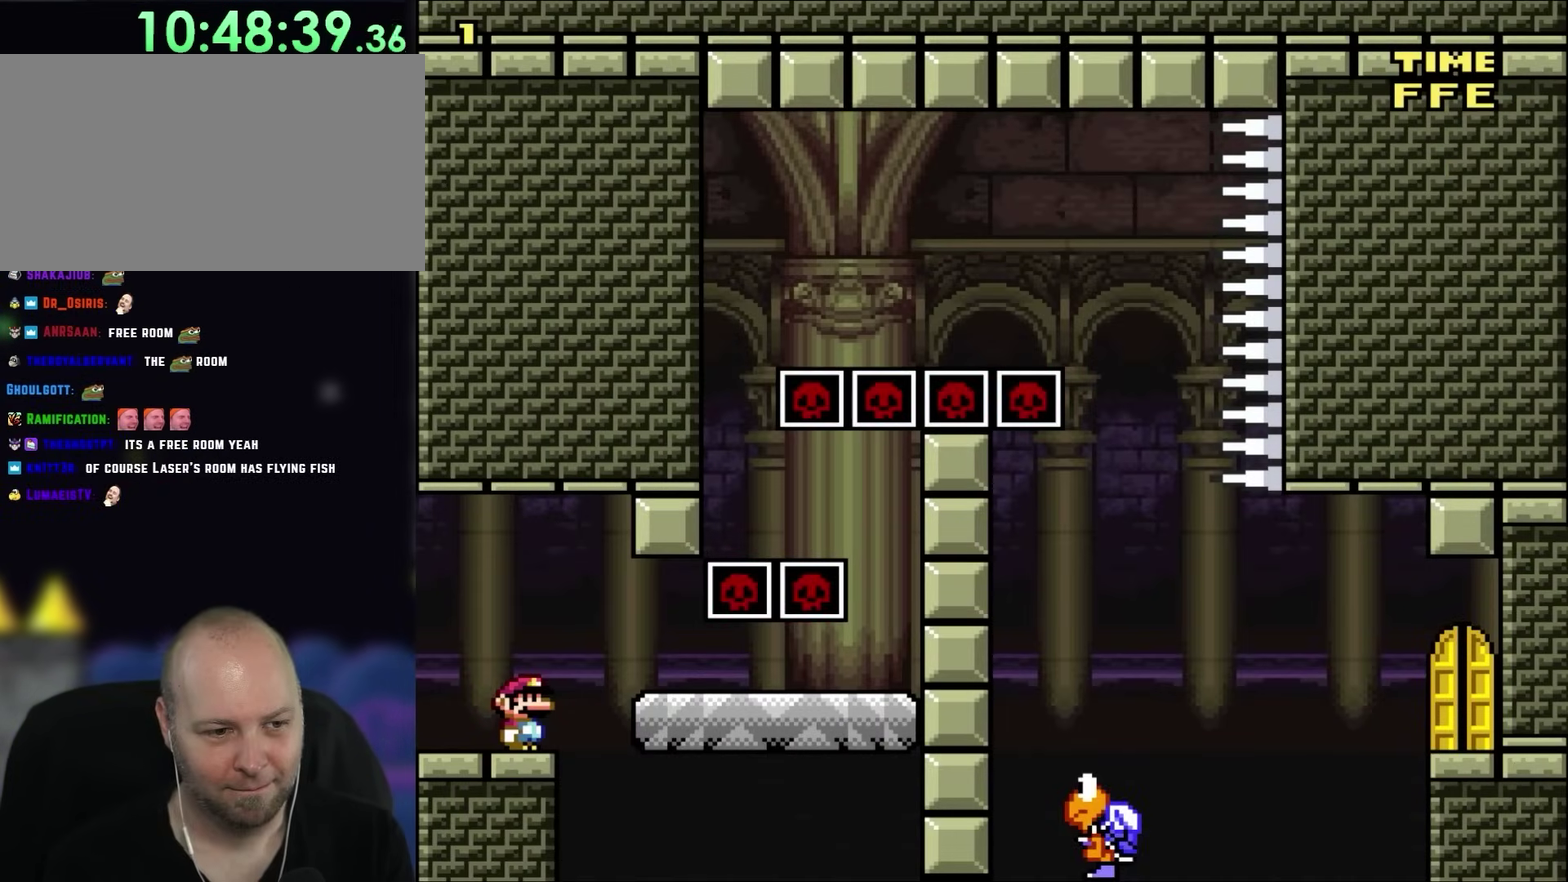
{"buttons": ["X", "DPAD_RIGHT"], "events": [[300, "DPAD_RIGHT", "down"]]}
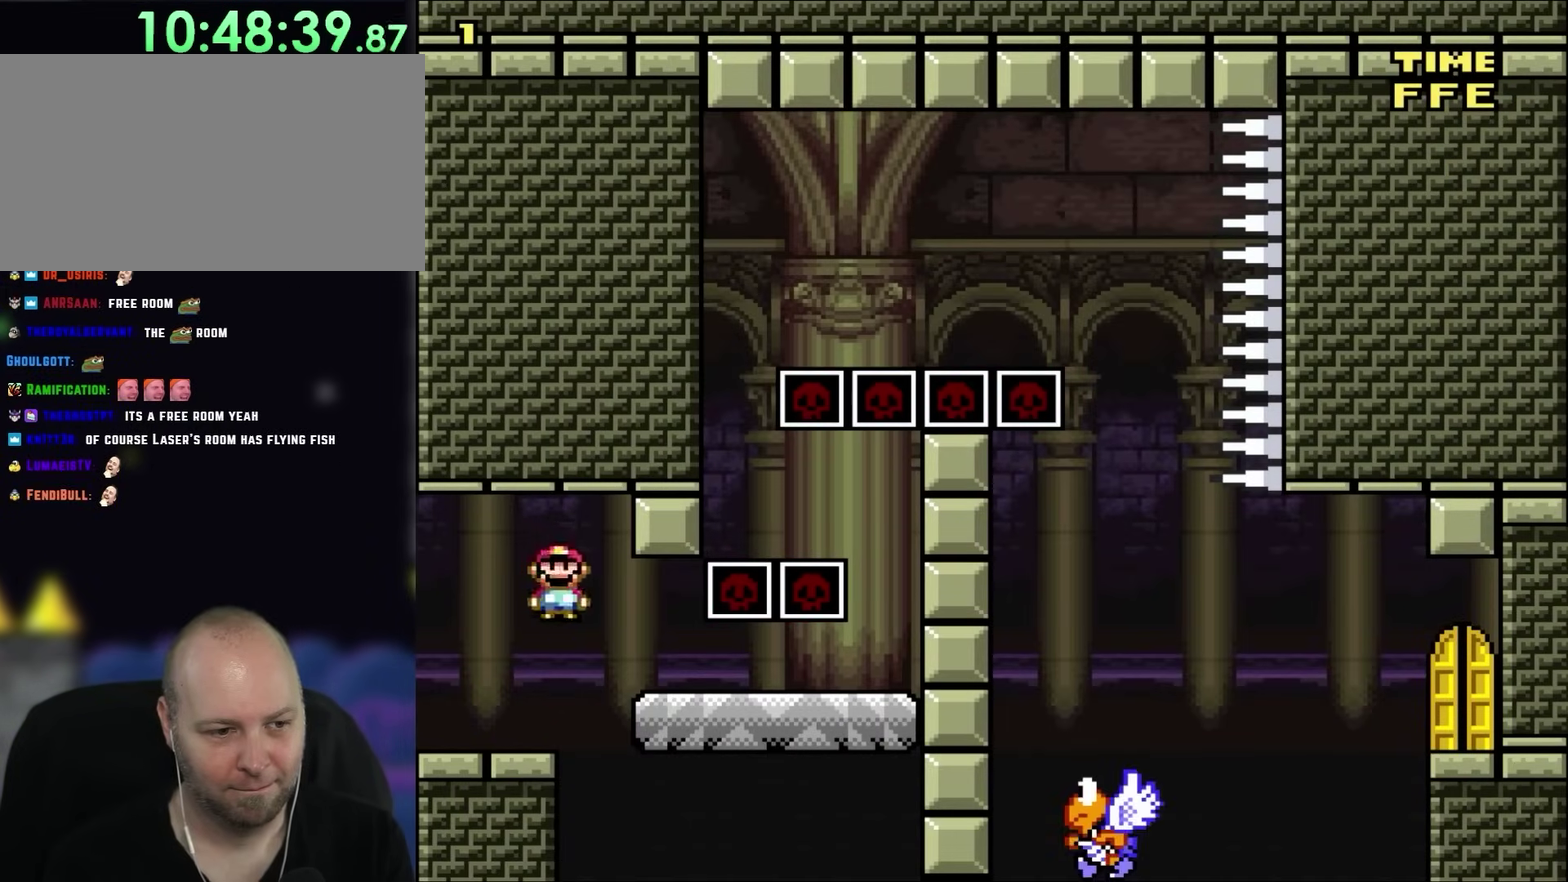
{"buttons": ["X", "DPAD_RIGHT"], "events": []}
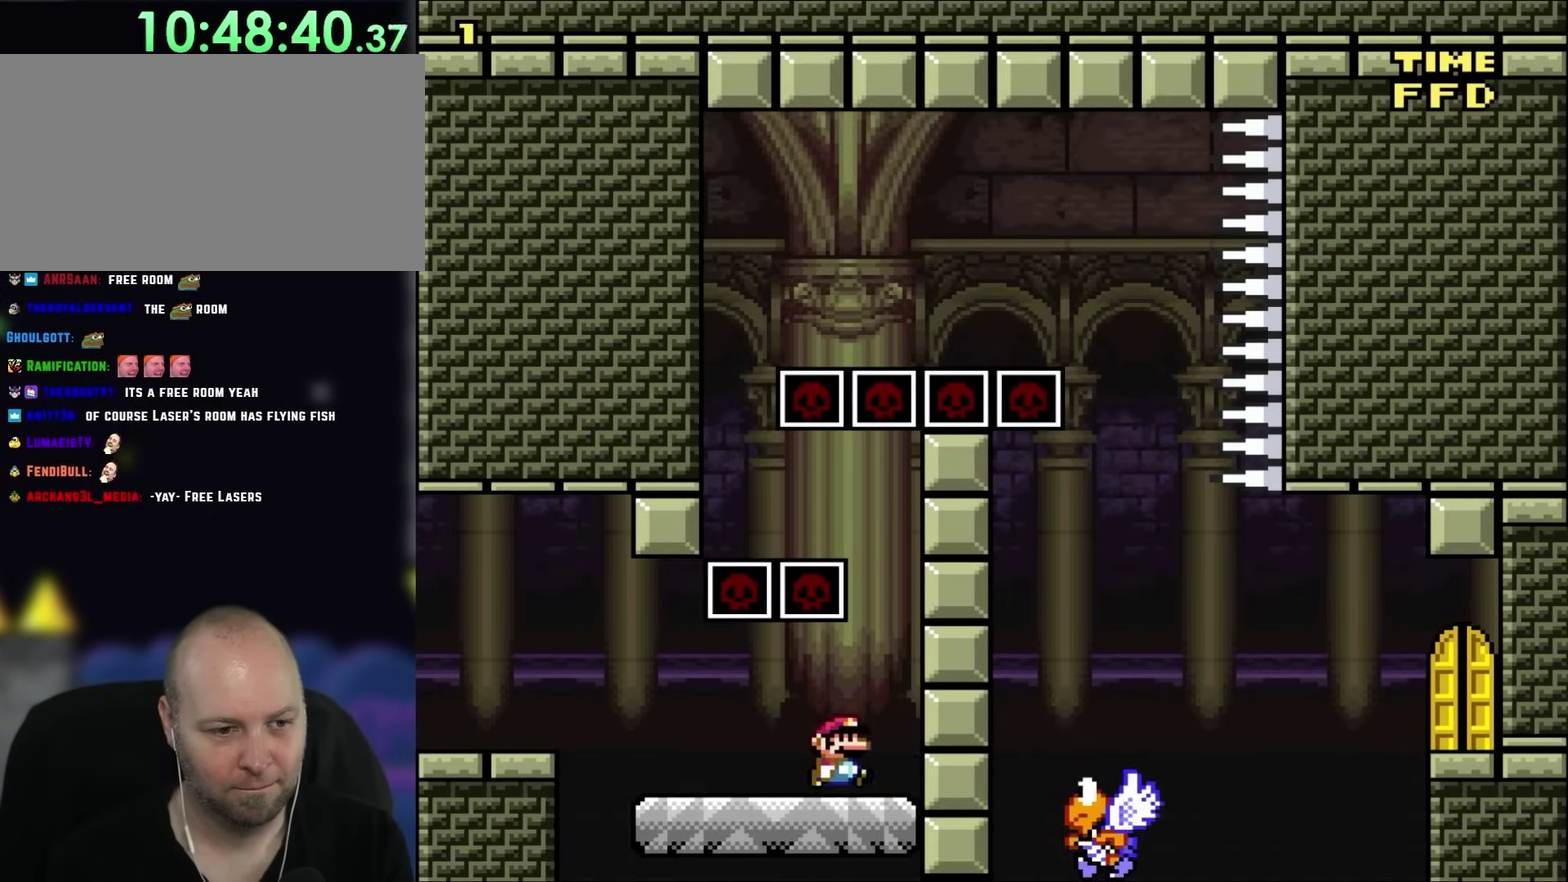
{"buttons": ["Y"], "events": [[117, "Y", "down"], [133, "DPAD_RIGHT", "up"], [133, "X", "up"]]}
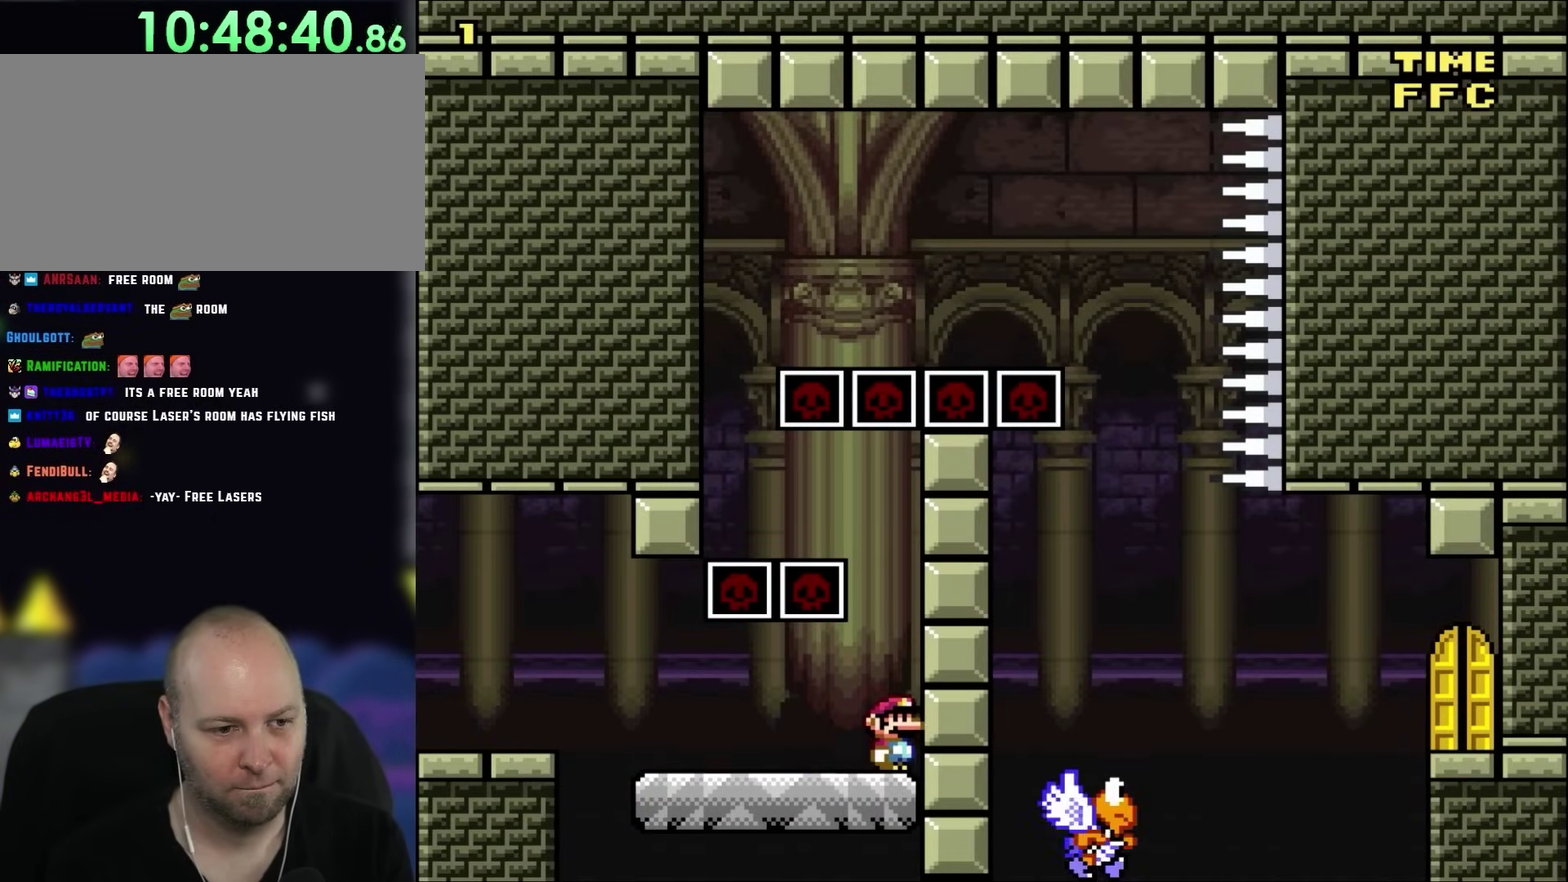
{"buttons": ["B", "Y", "DPAD_UP", "DPAD_LEFT"], "events": [[33, "B", "down"], [167, "DPAD_LEFT", "down"], [283, "DPAD_UP", "down"]]}
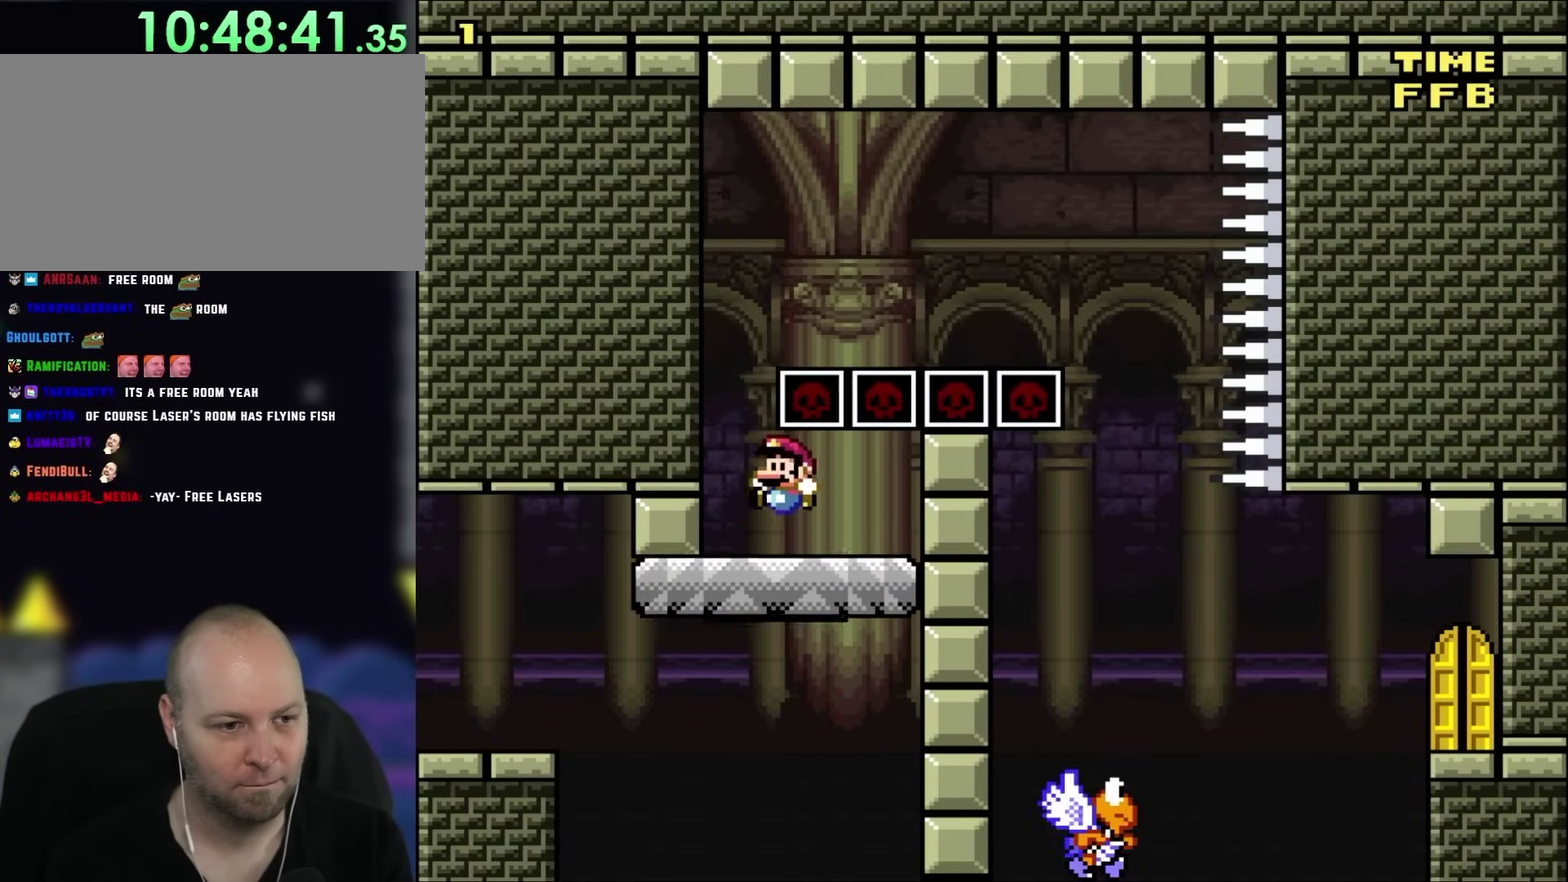
{"buttons": ["X", "DPAD_RIGHT"], "events": [[167, "DPAD_UP", "up"], [200, "B", "up"], [283, "DPAD_LEFT", "up"], [333, "DPAD_RIGHT", "down"], [467, "Y", "up"], [500, "X", "down"]]}
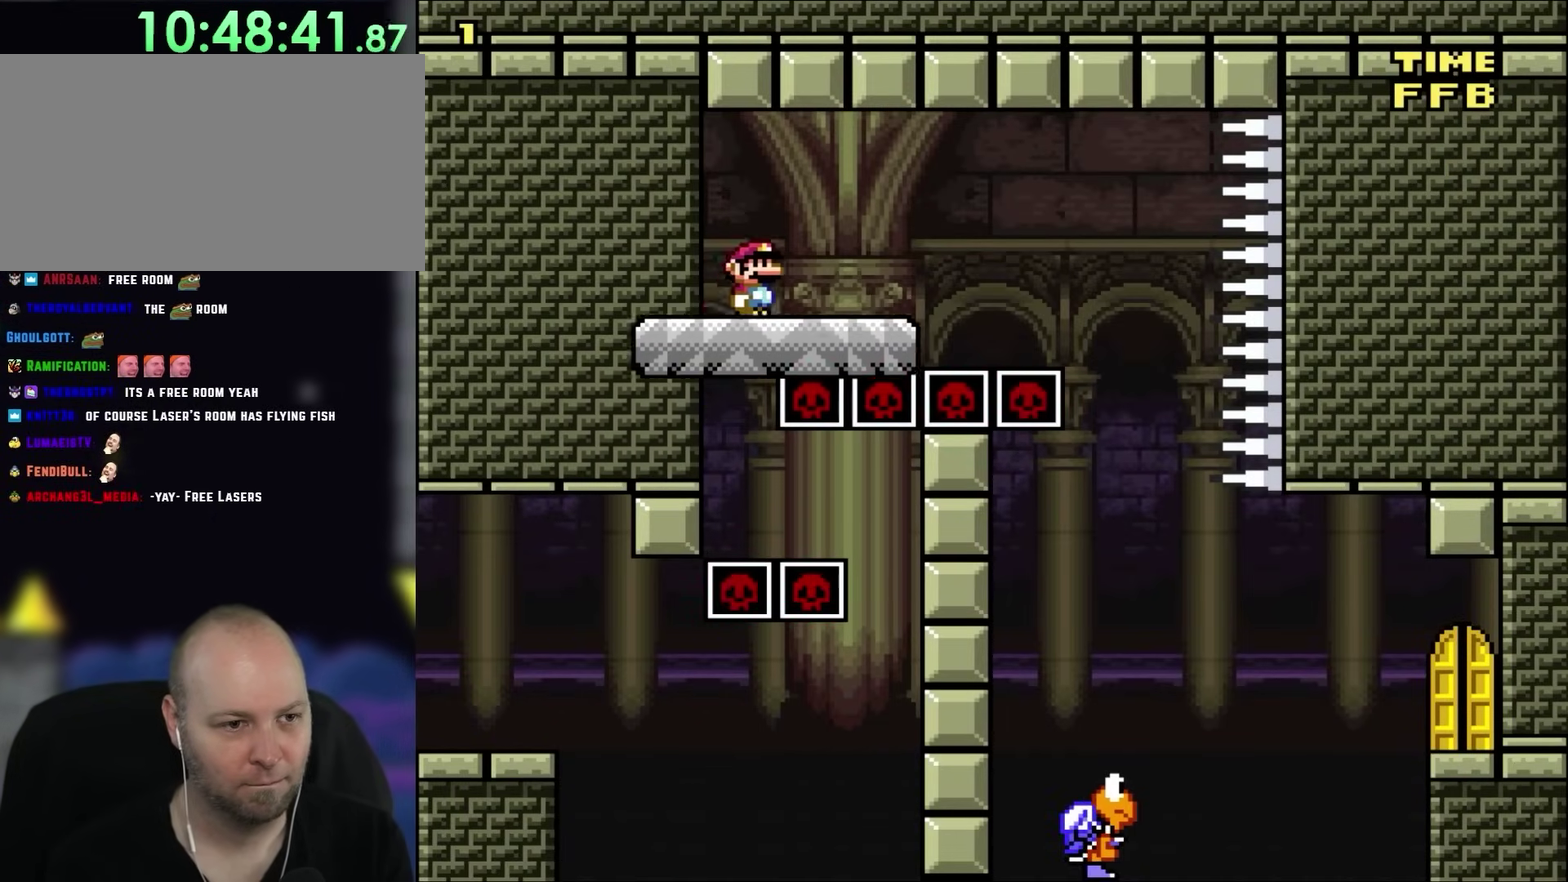
{"buttons": ["B", "Y", "DPAD_RIGHT"], "events": [[300, "X", "up"], [300, "Y", "down"], [333, "B", "down"]]}
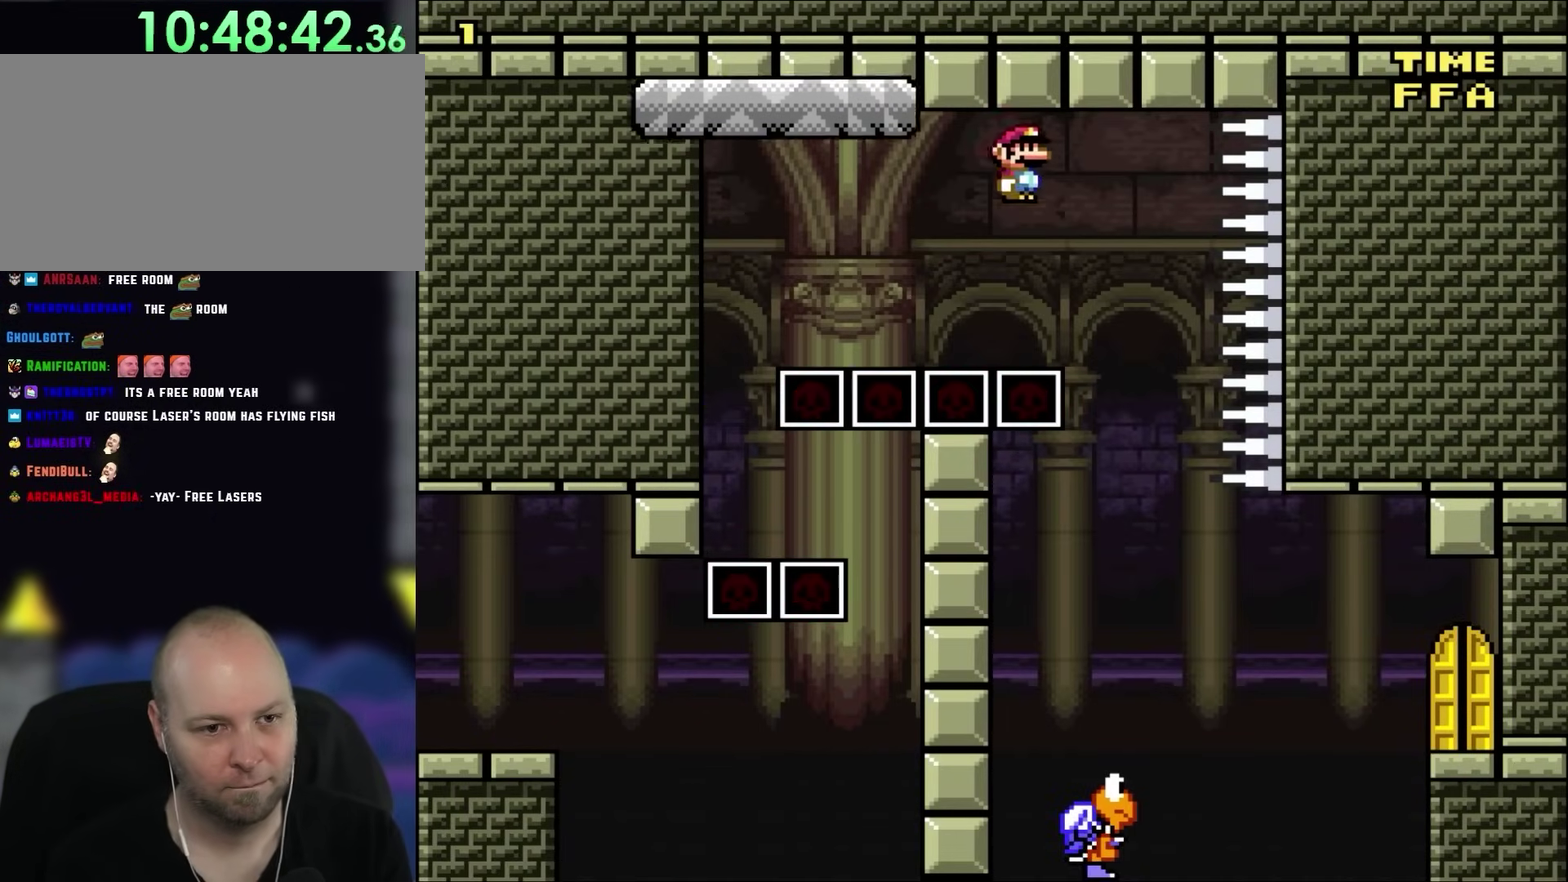
{"buttons": ["B", "Y"], "events": [[167, "DPAD_LEFT", "down"], [167, "DPAD_RIGHT", "up"], [400, "DPAD_LEFT", "up"]]}
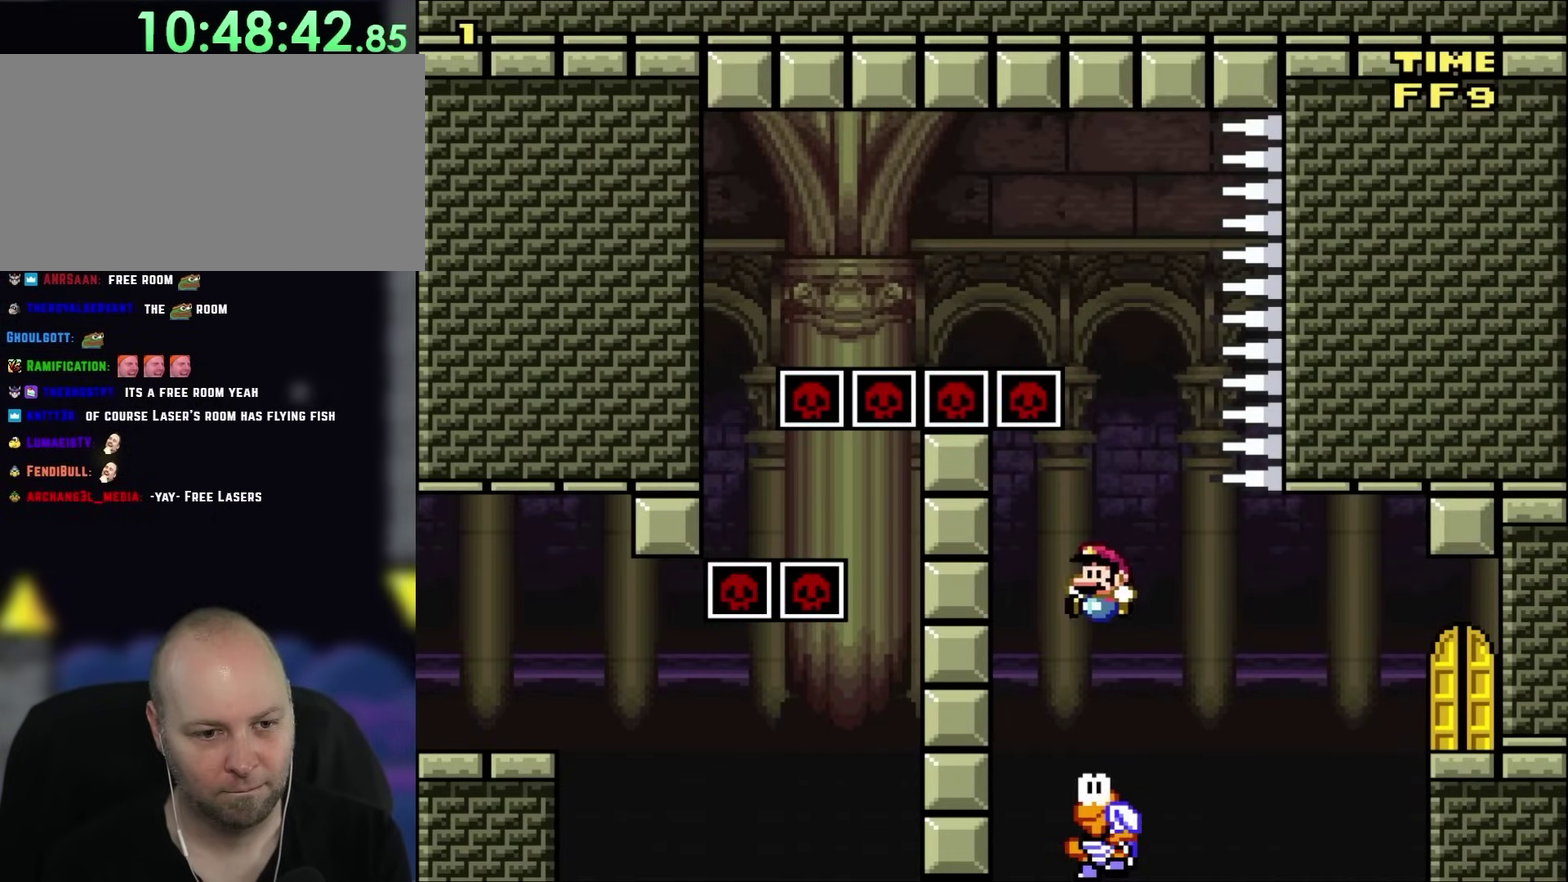
{"buttons": ["B", "X", "Y", "DPAD_RIGHT"], "events": [[67, "DPAD_RIGHT", "down"], [267, "X", "down"], [300, "B", "up"], [333, "X", "up"], [433, "B", "down"], [433, "X", "down"]]}
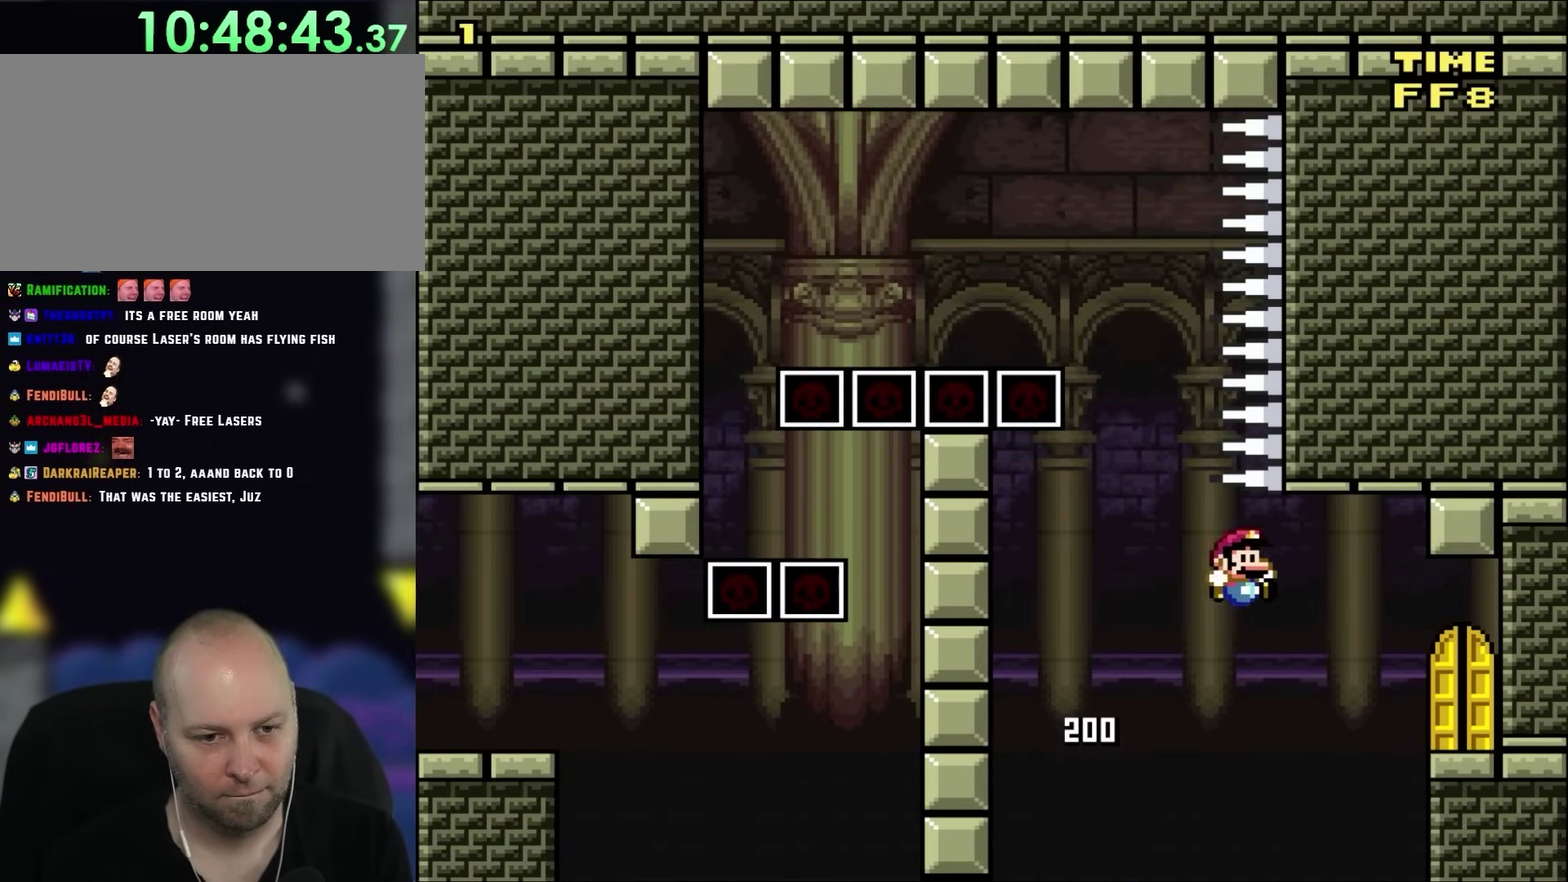
{"buttons": ["Y"], "events": [[167, "X", "up"], [367, "B", "up"], [400, "DPAD_RIGHT", "up"]]}
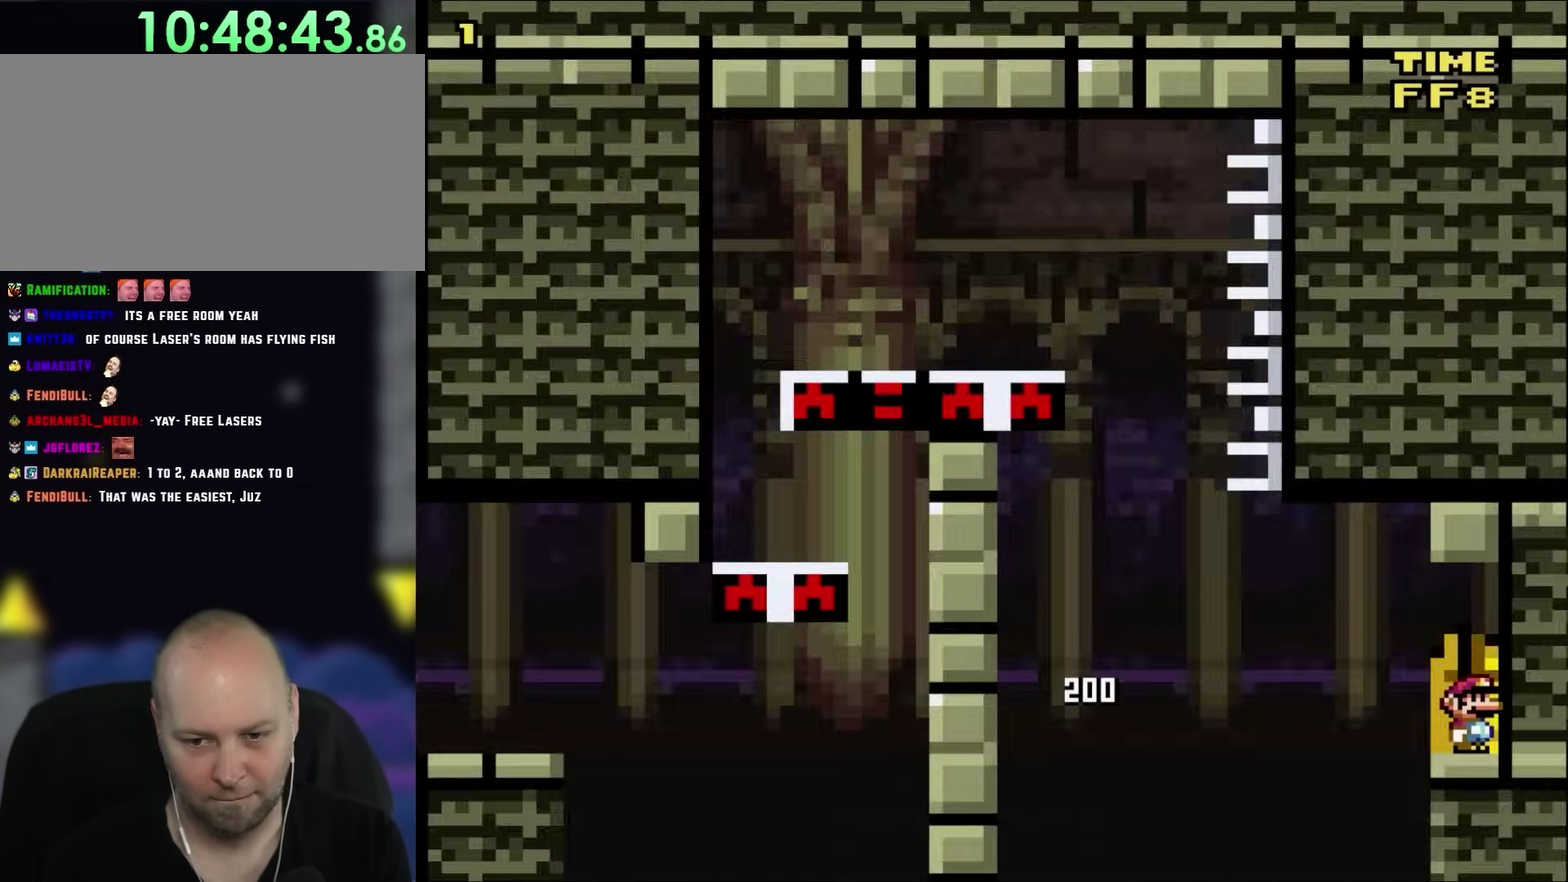
{"buttons": ["B", "Y"], "events": [[17, "DPAD_UP", "down"], [150, "DPAD_UP", "up"], [300, "B", "down"]]}
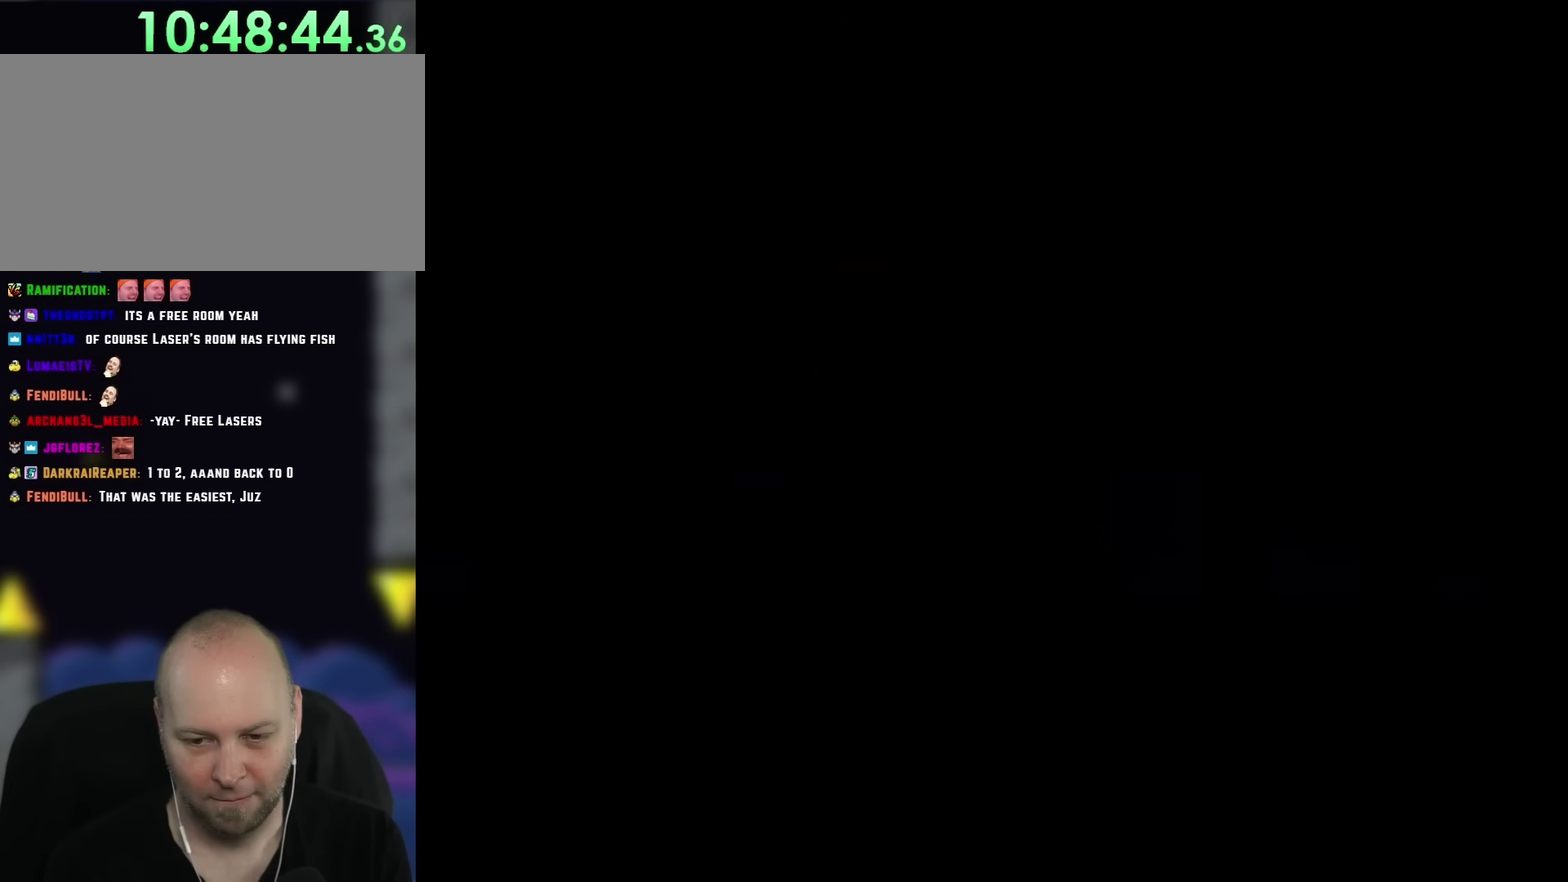
{"buttons": ["B", "Y"], "events": []}
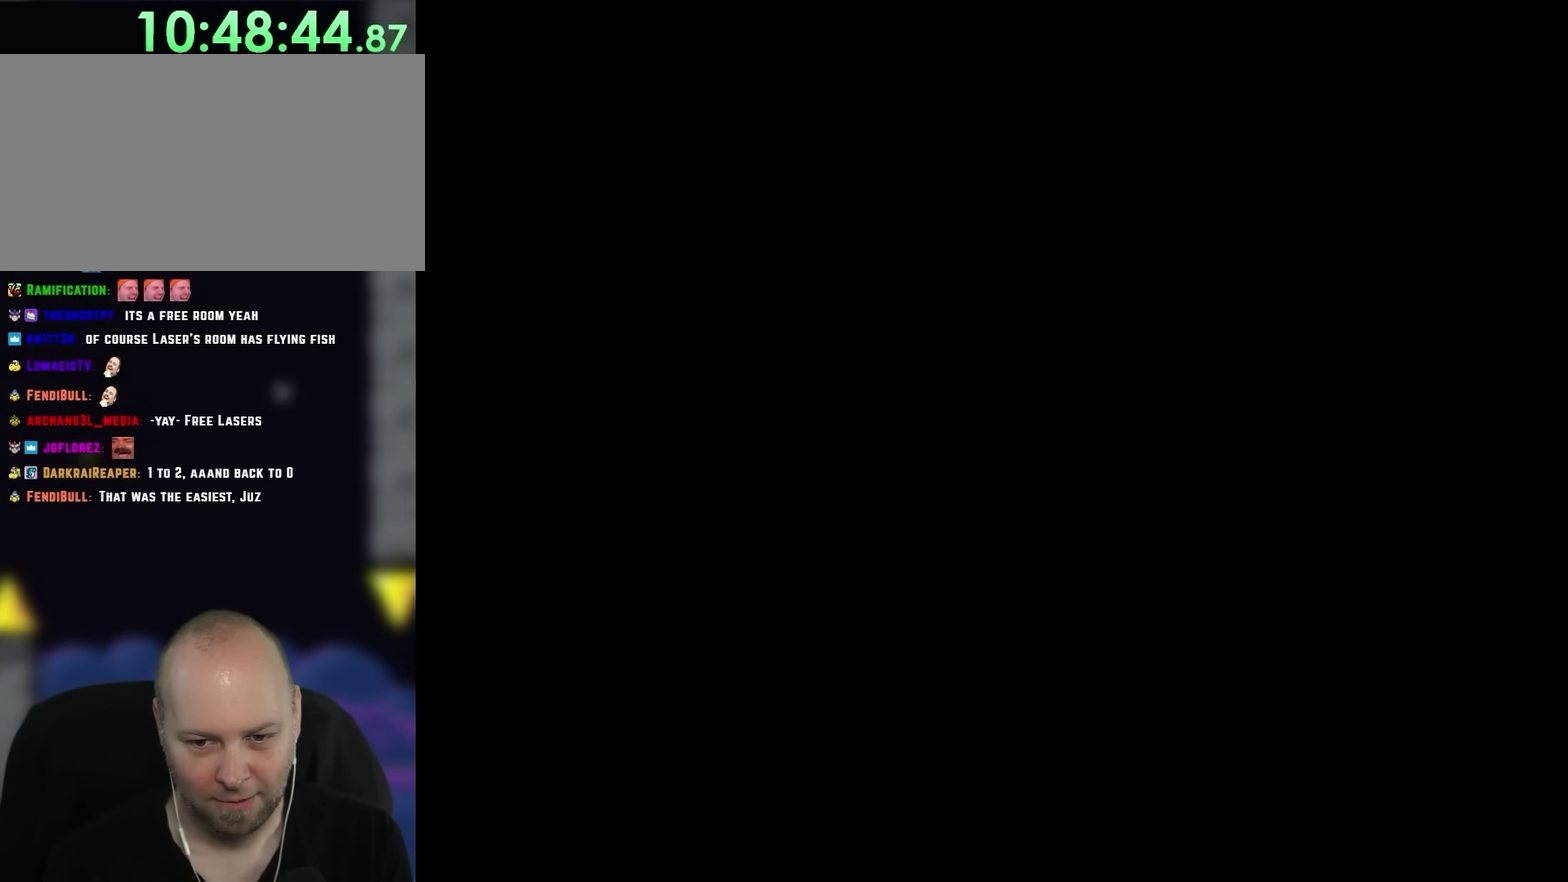
{"buttons": ["B", "Y"], "events": []}
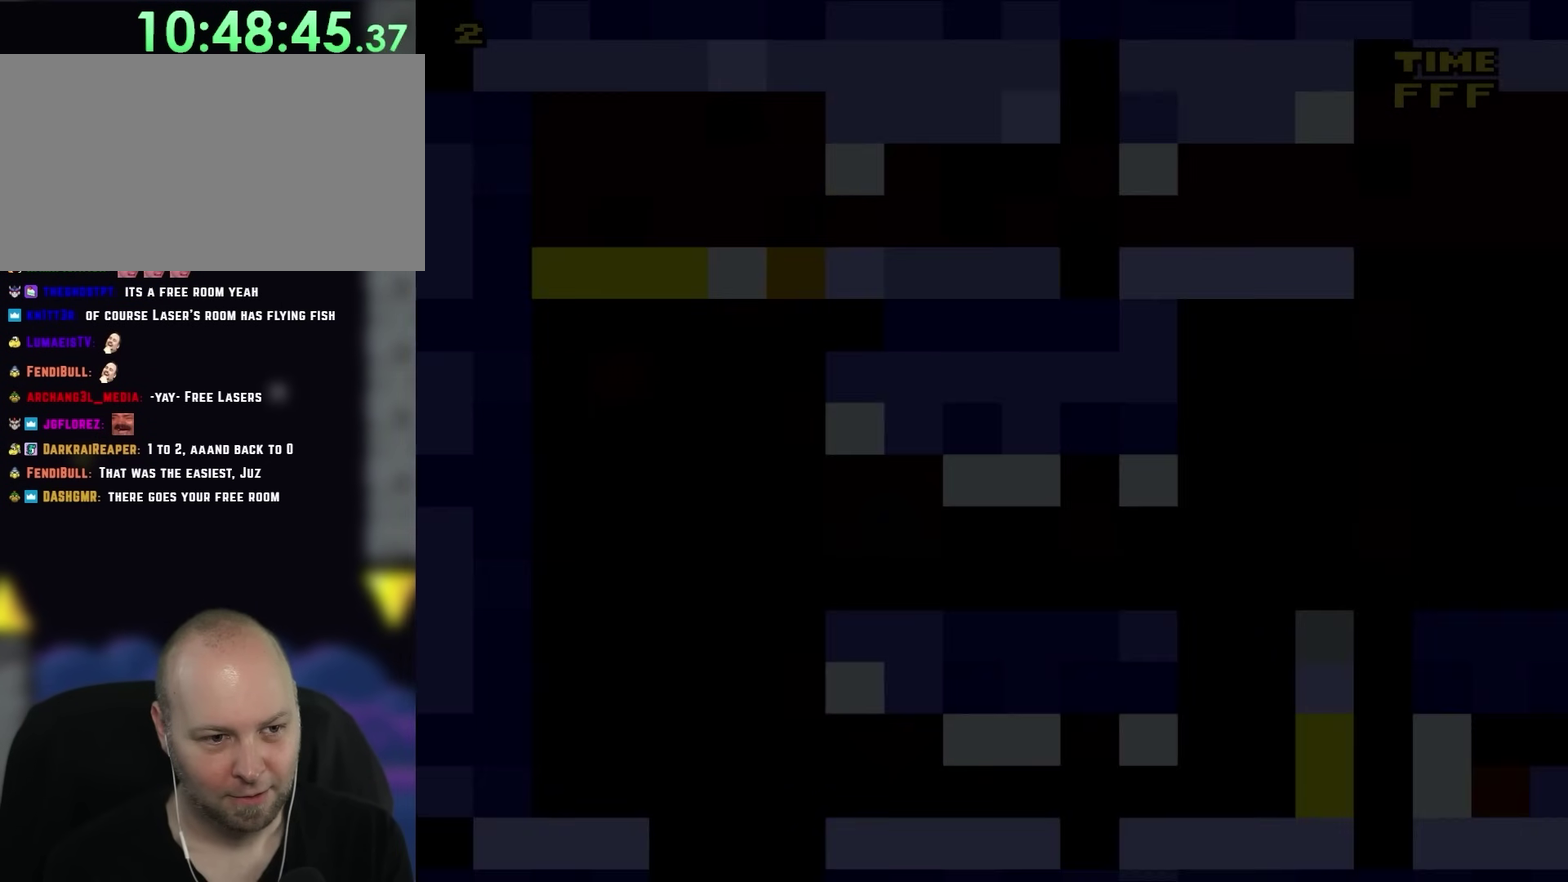
{"buttons": ["B", "Y"], "events": []}
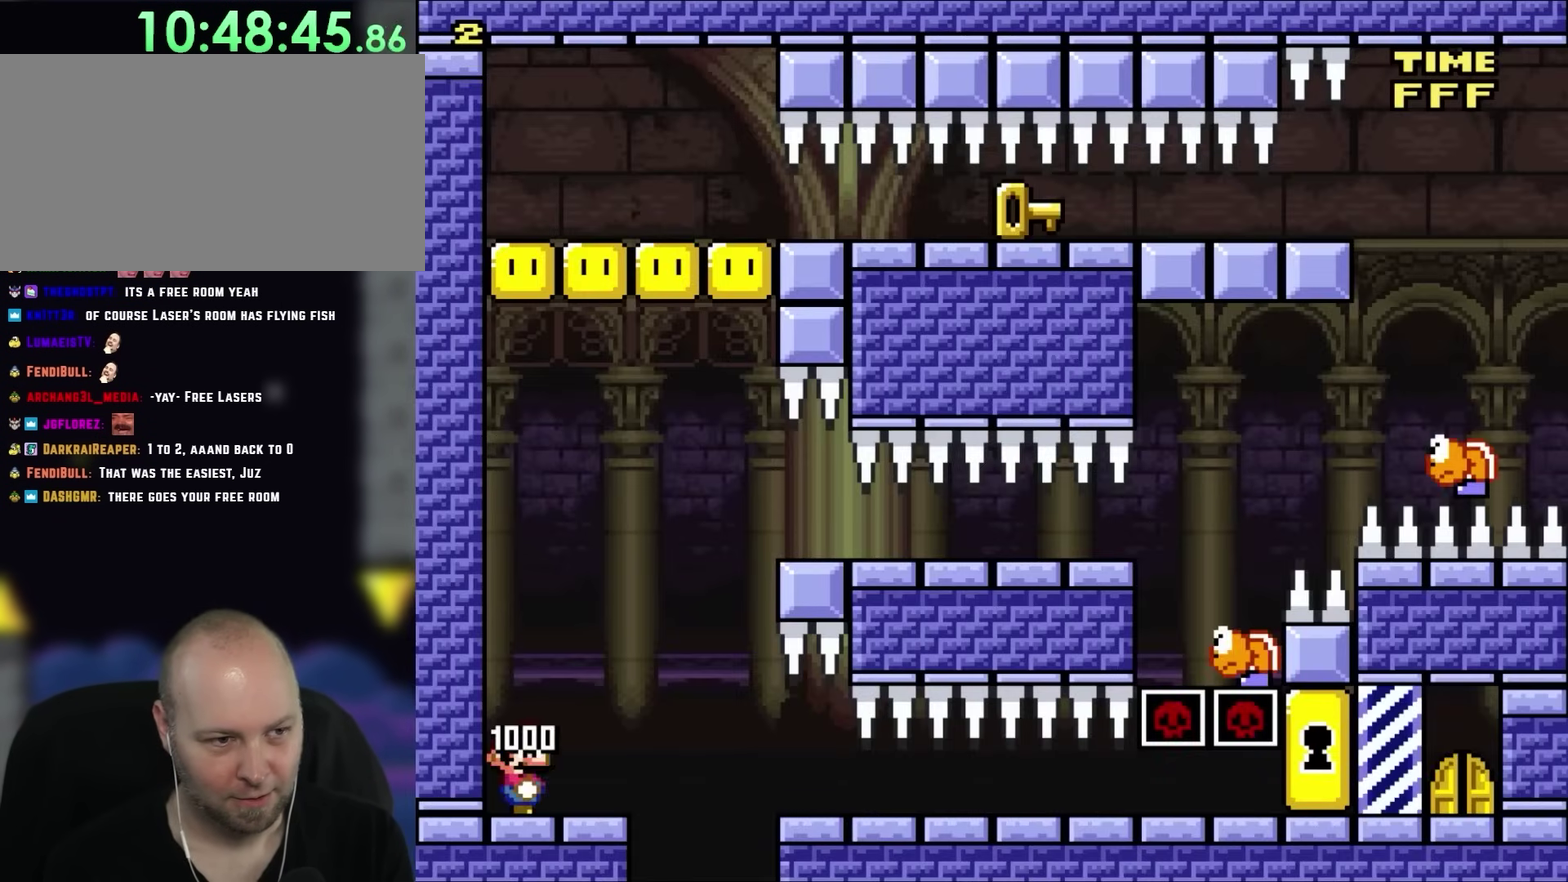
{"buttons": ["B", "Y"], "events": []}
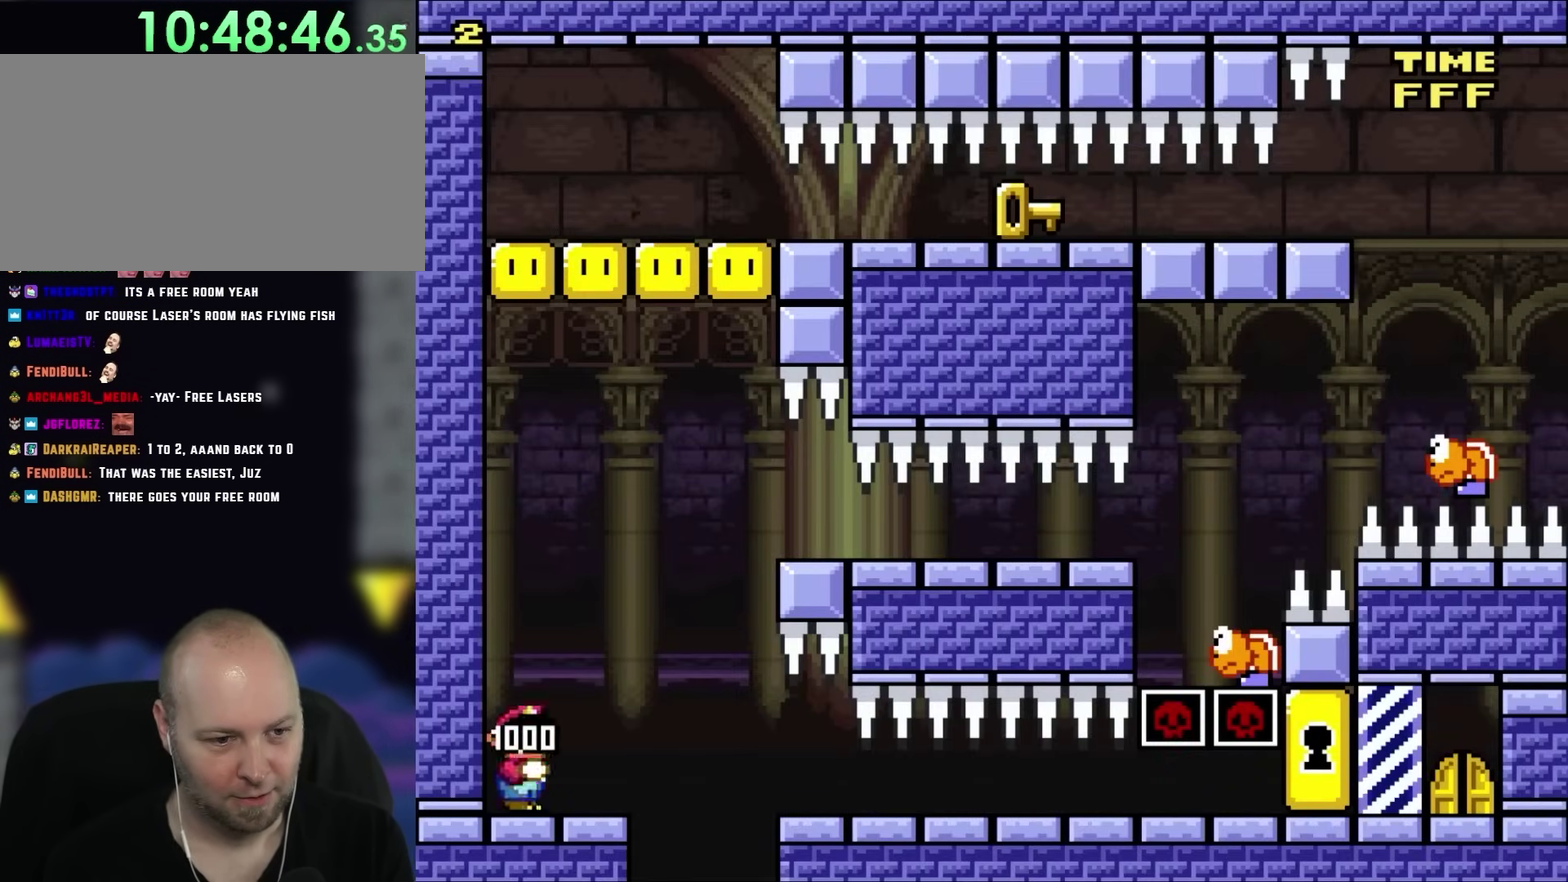
{"buttons": ["B", "Y"], "events": []}
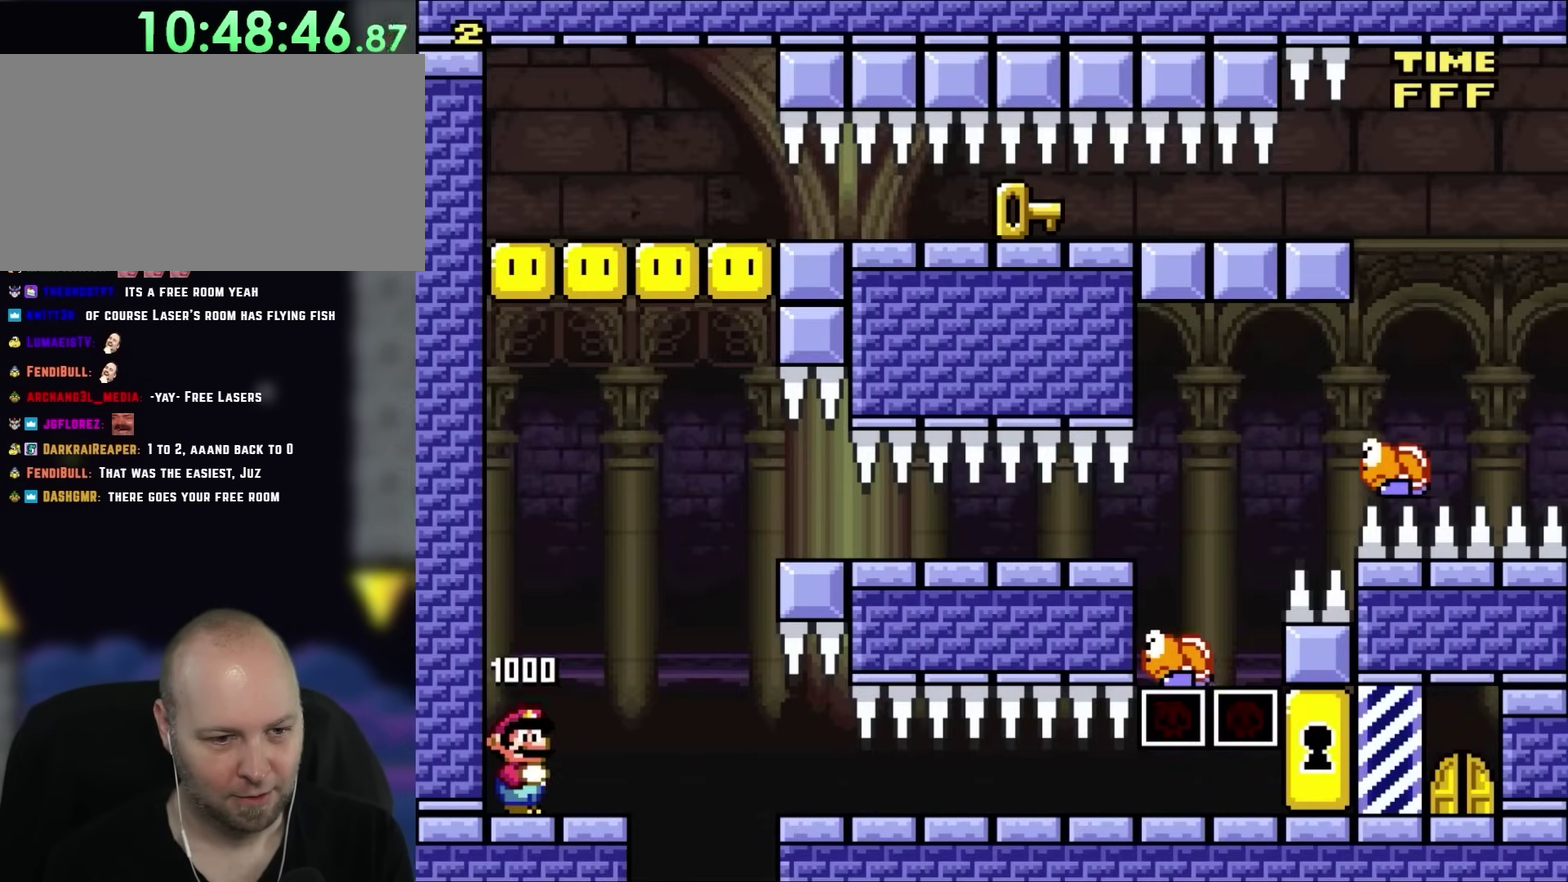
{"buttons": ["Y", "DPAD_RIGHT"], "events": [[283, "B", "up"], [383, "DPAD_RIGHT", "down"]]}
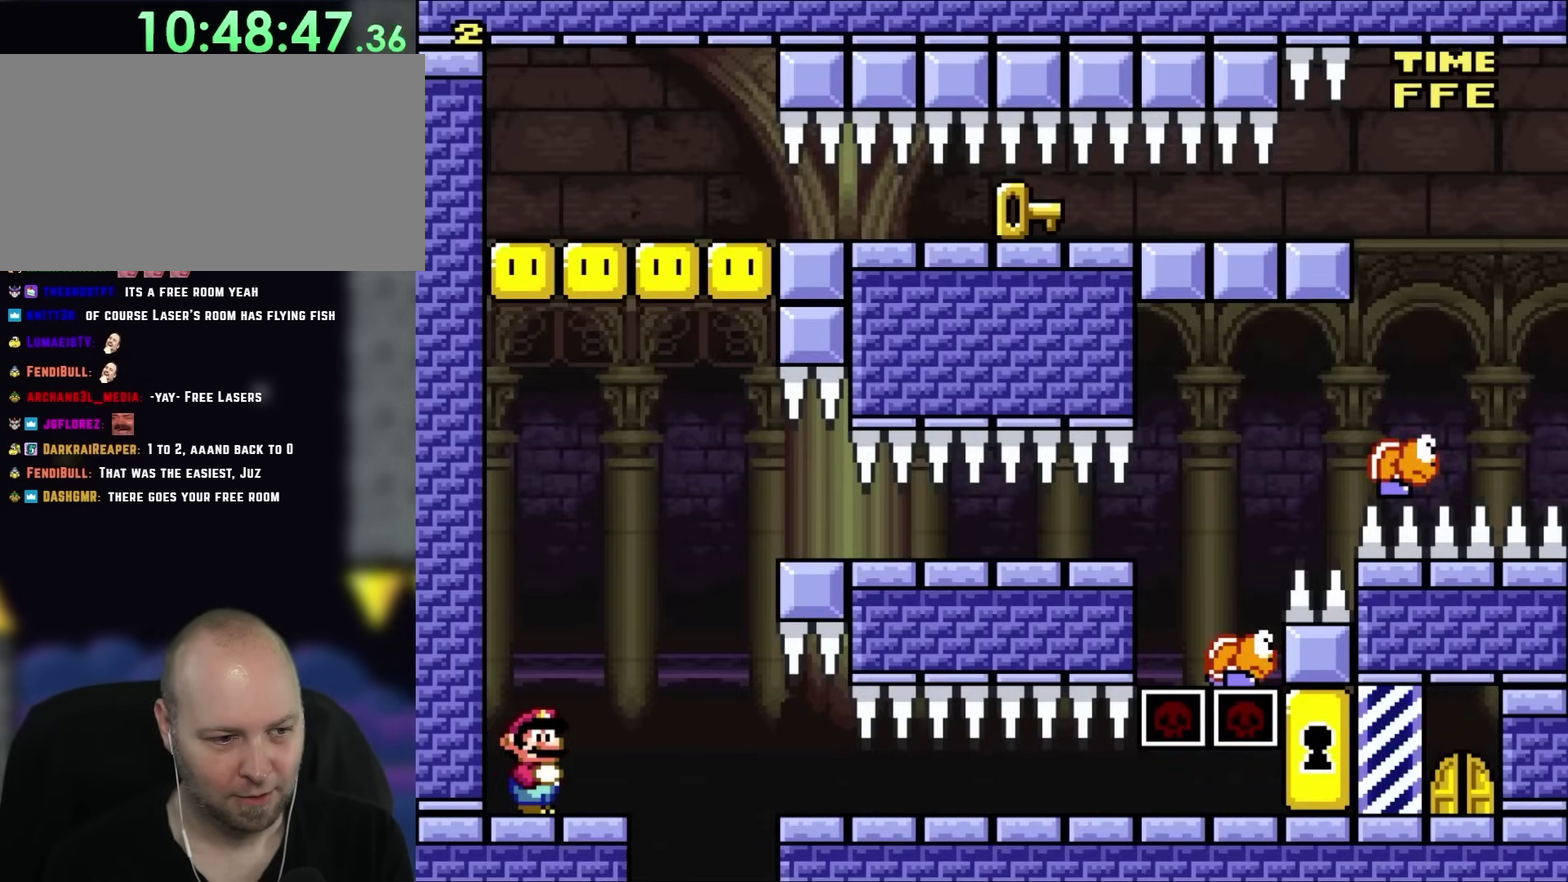
{"buttons": ["Y", "DPAD_LEFT"], "events": [[17, "DPAD_RIGHT", "up"], [300, "DPAD_LEFT", "down"]]}
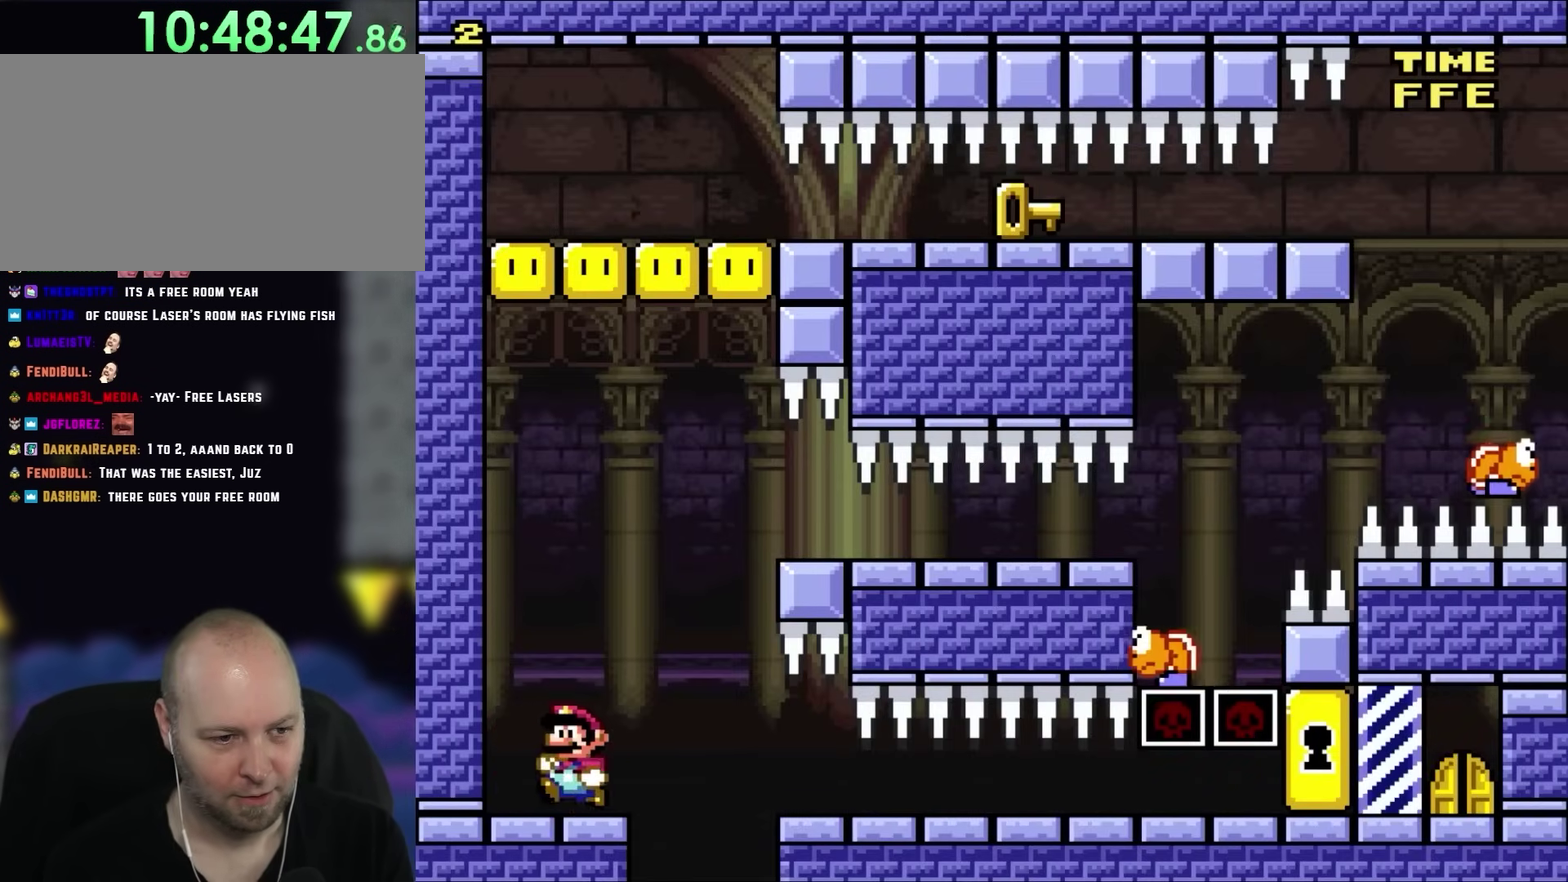
{"buttons": ["Y"], "events": [[100, "DPAD_LEFT", "up"]]}
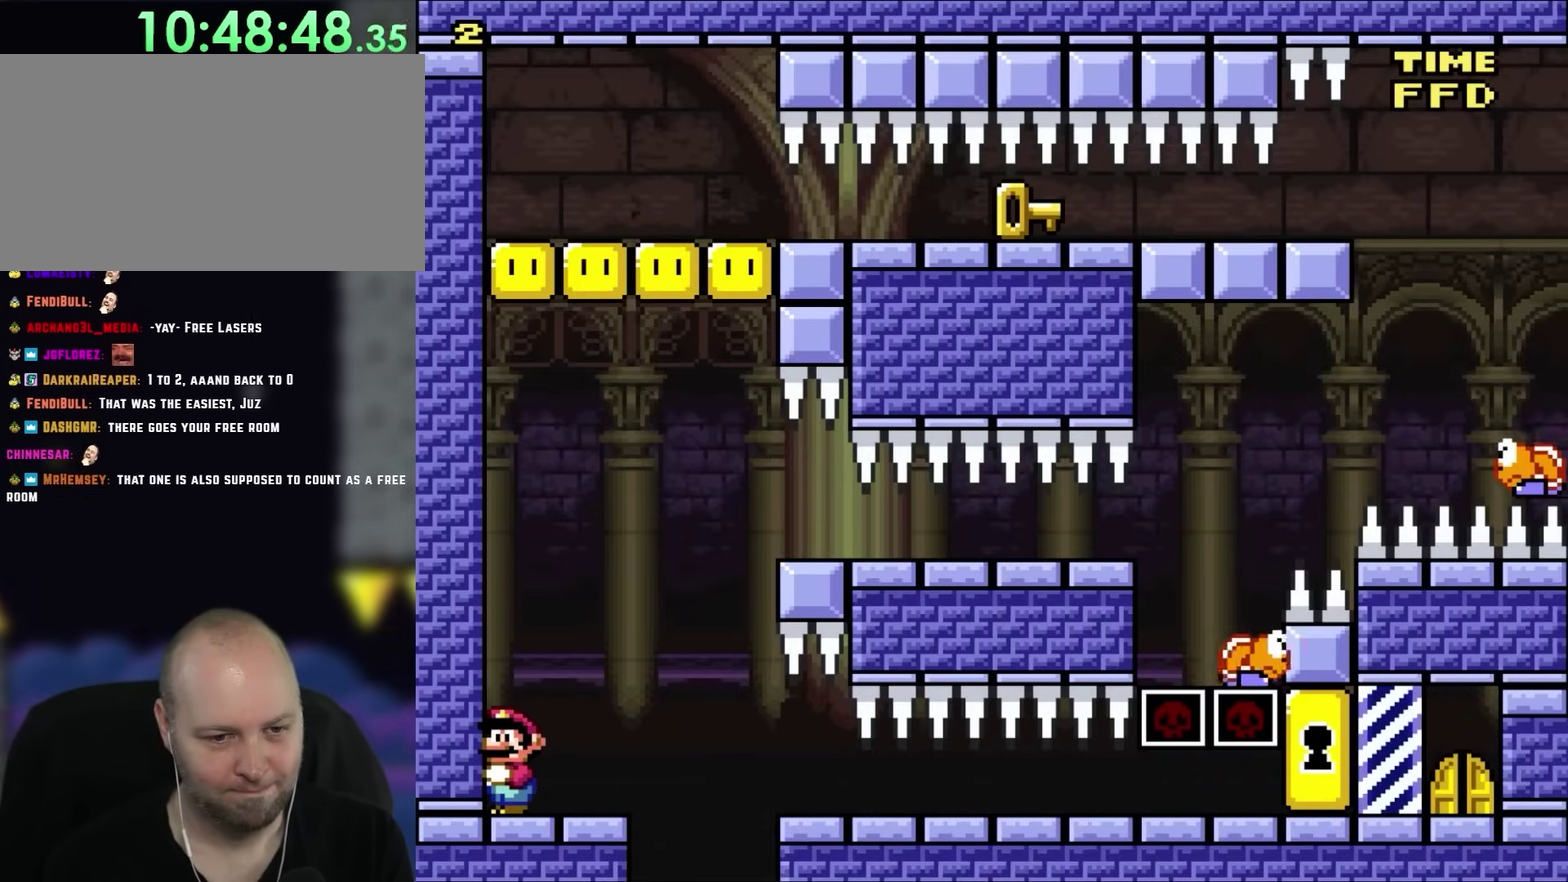
{"buttons": ["Y"], "events": []}
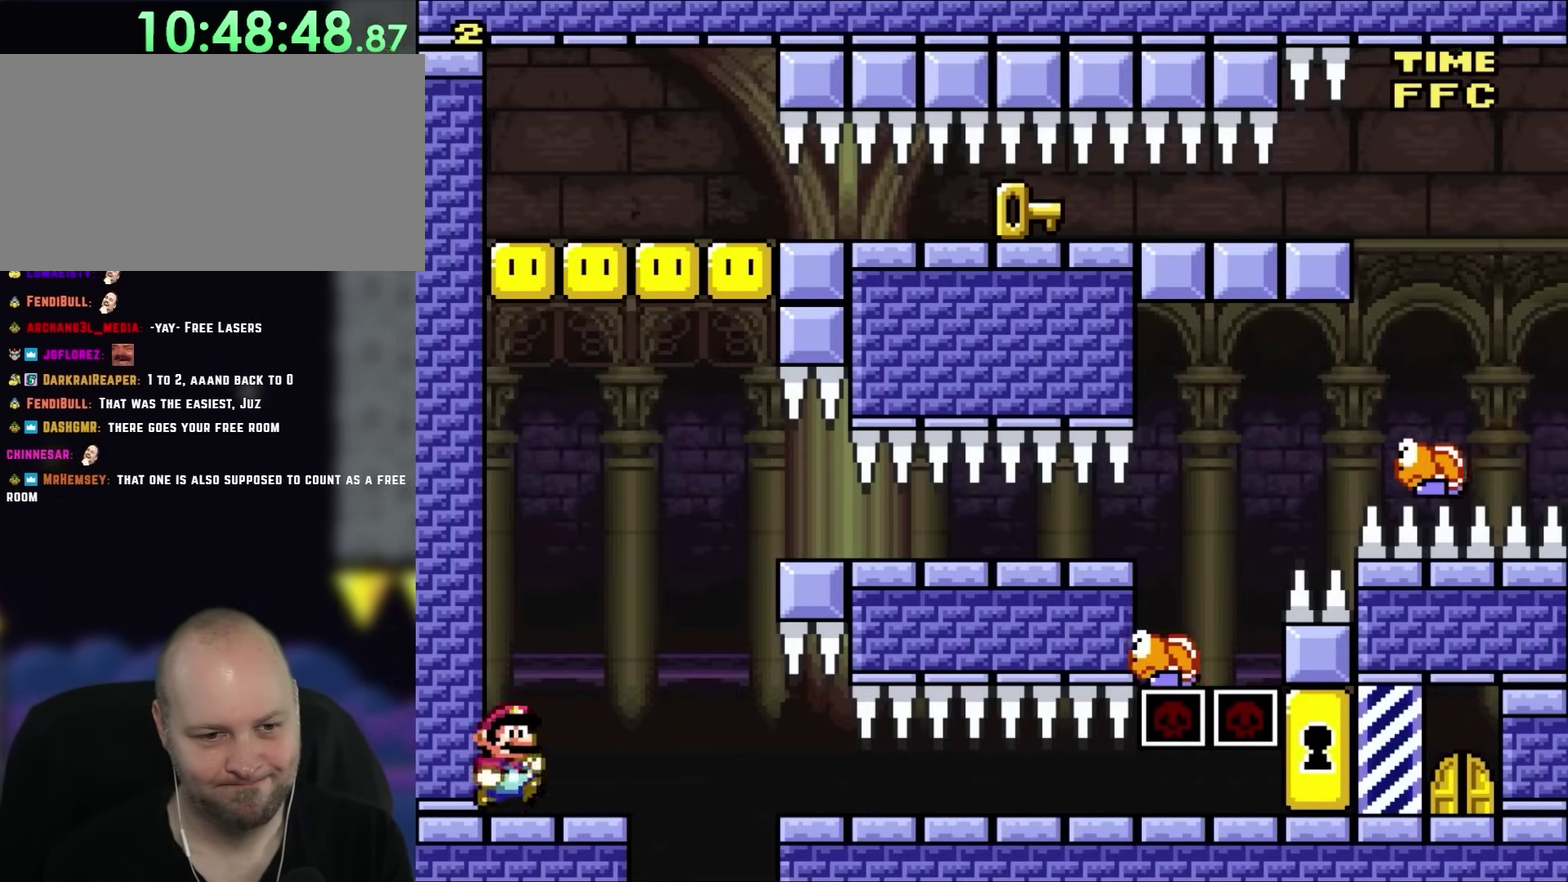
{"buttons": ["Y"], "events": []}
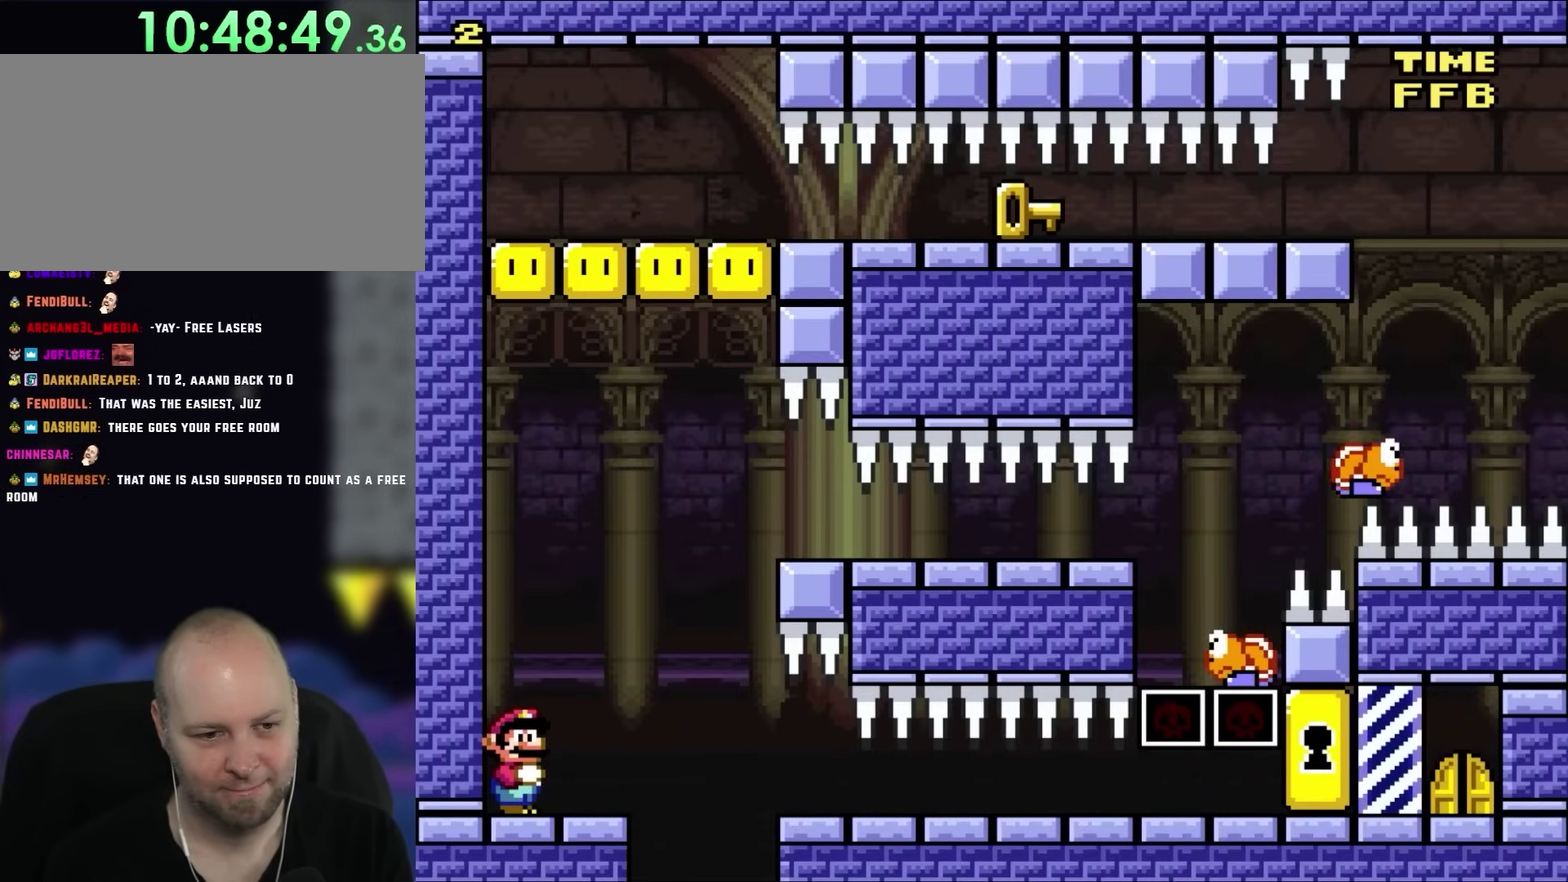
{"buttons": ["Y"], "events": []}
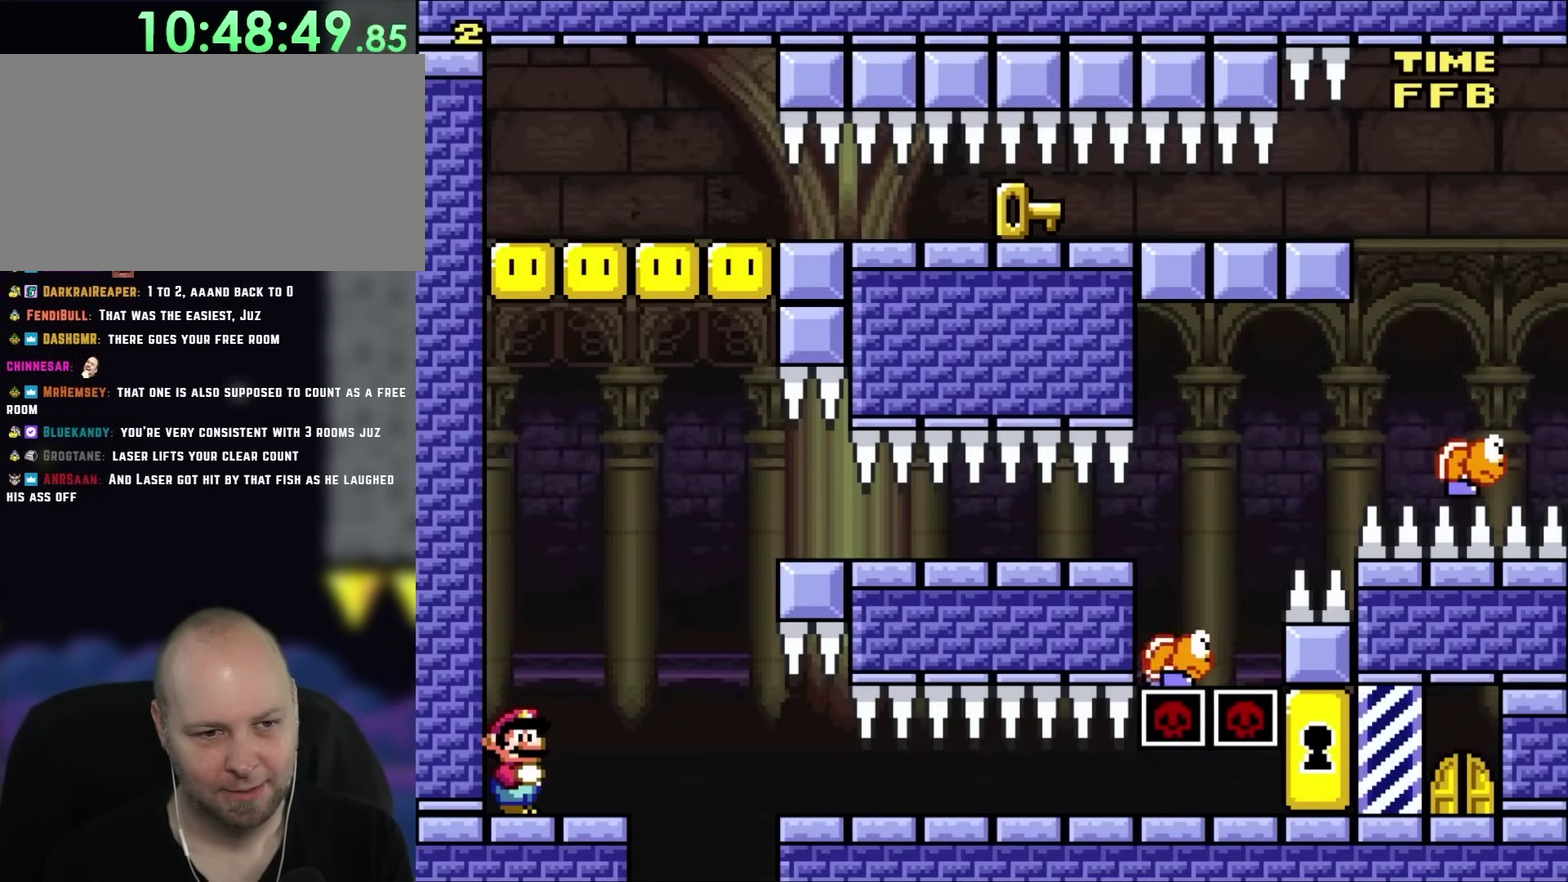
{"buttons": ["Y"], "events": []}
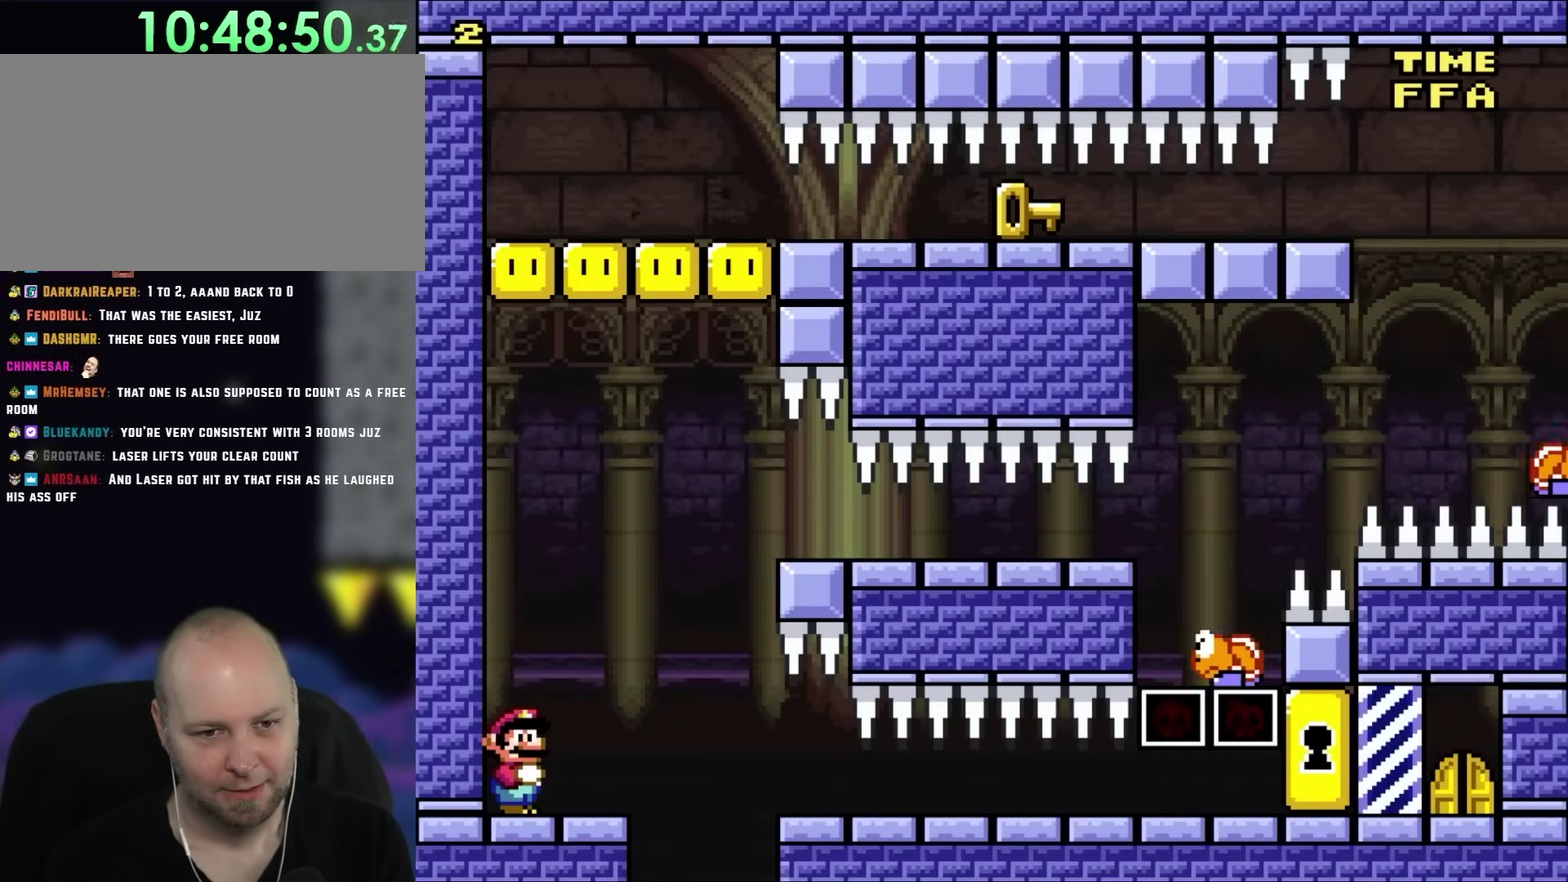
{"buttons": ["Y"], "events": []}
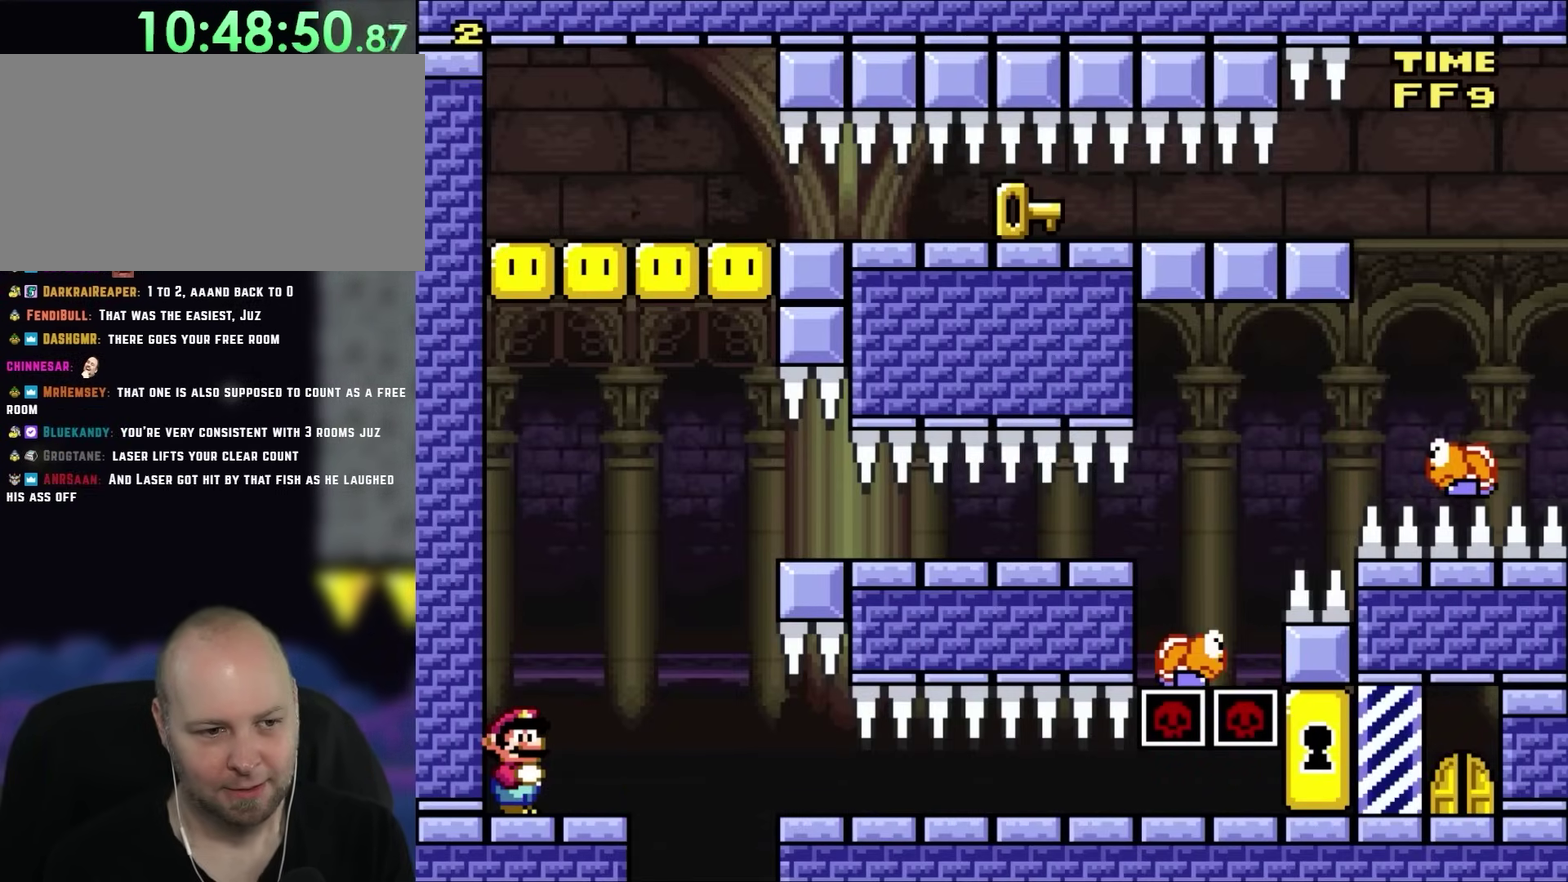
{"buttons": ["Y", "DPAD_DOWN"], "events": [[267, "DPAD_DOWN", "down"]]}
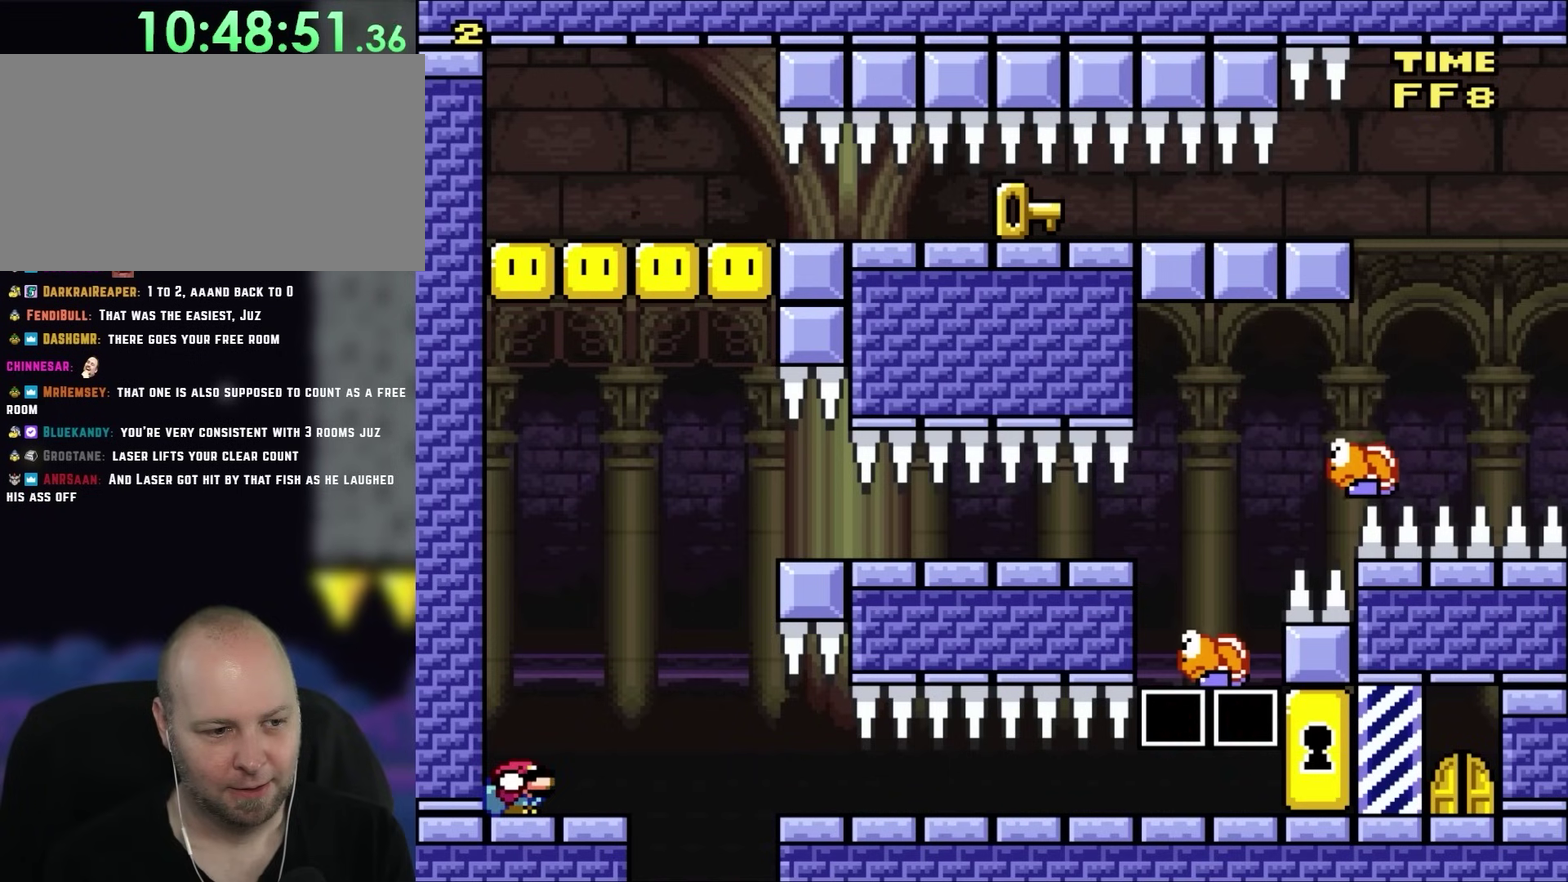
{"buttons": ["Y"], "events": [[33, "DPAD_DOWN", "up"], [133, "DPAD_RIGHT", "down"], [233, "DPAD_RIGHT", "up"]]}
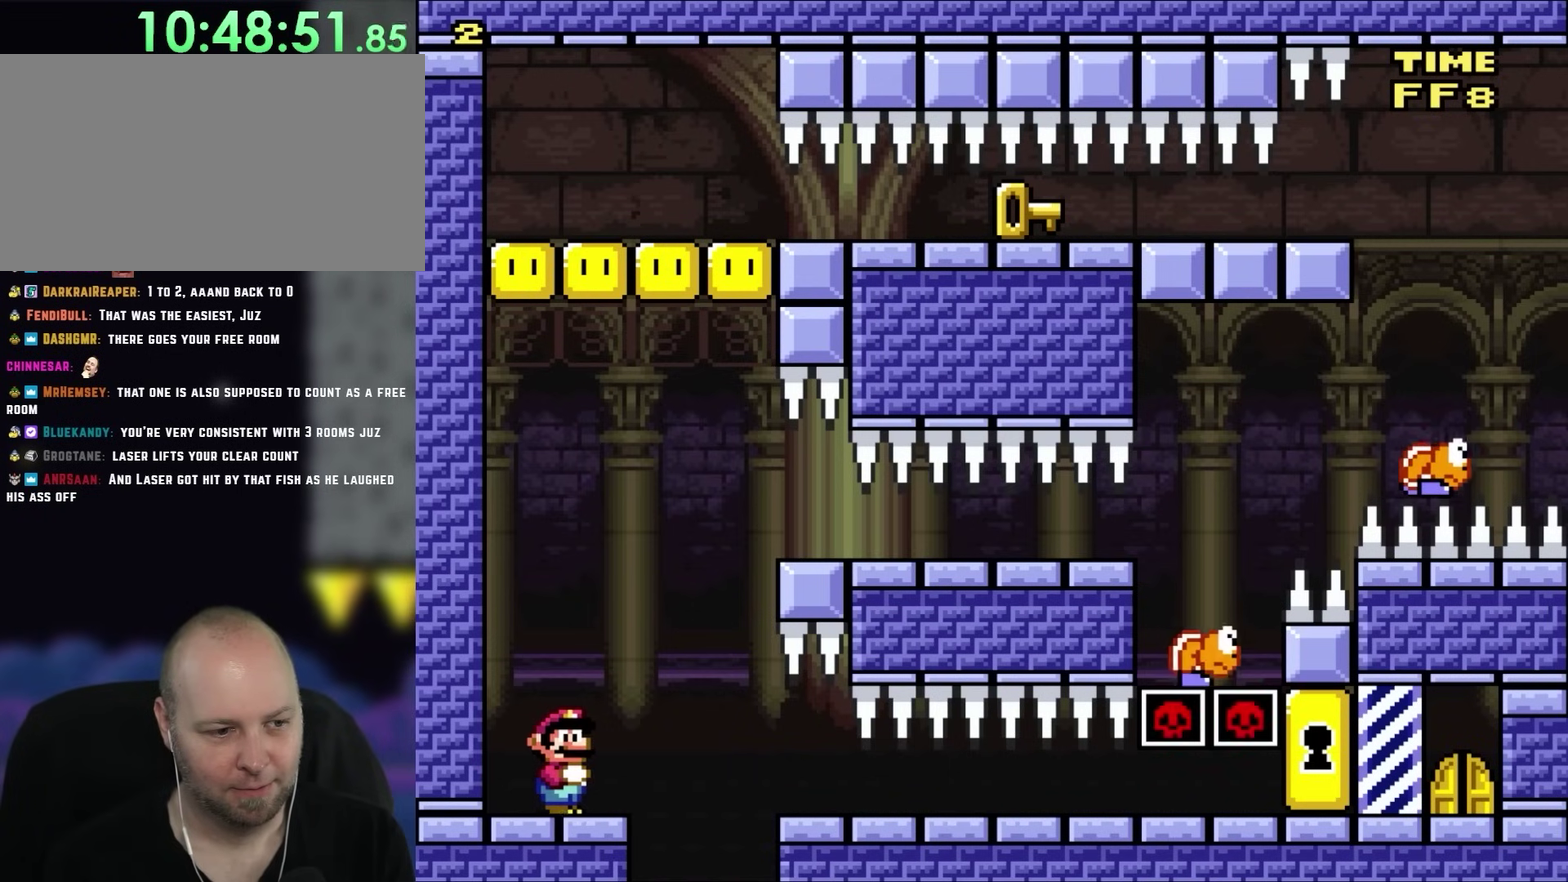
{"buttons": ["Y"], "events": [[83, "DPAD_LEFT", "down"], [133, "DPAD_LEFT", "up"]]}
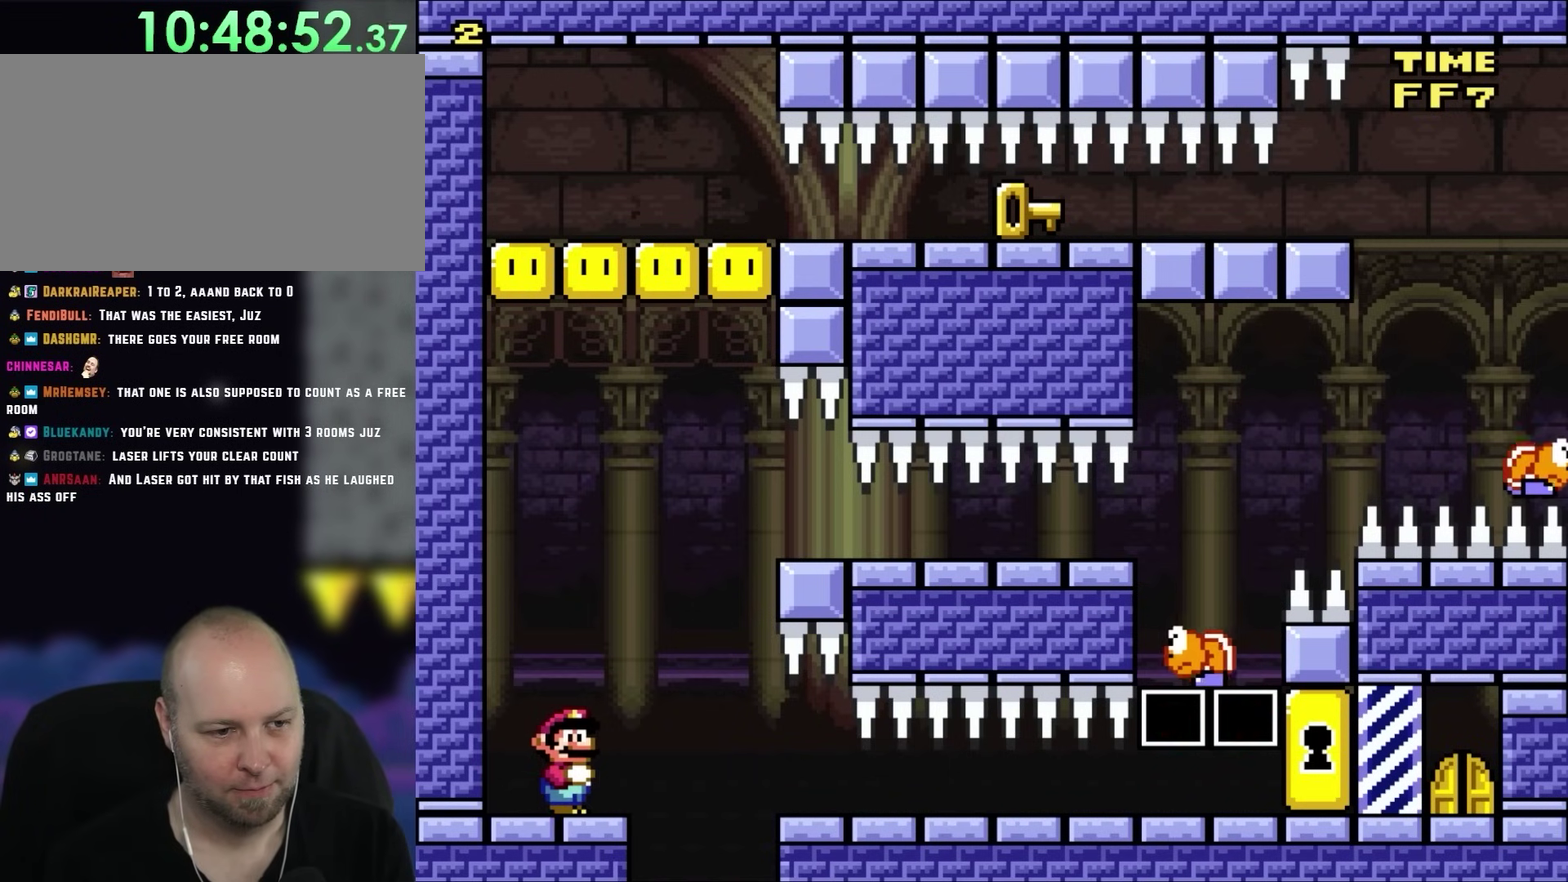
{"buttons": ["B", "Y", "DPAD_DOWN", "DPAD_RIGHT"], "events": [[133, "DPAD_DOWN", "down"], [167, "DPAD_RIGHT", "down"], [433, "B", "down"]]}
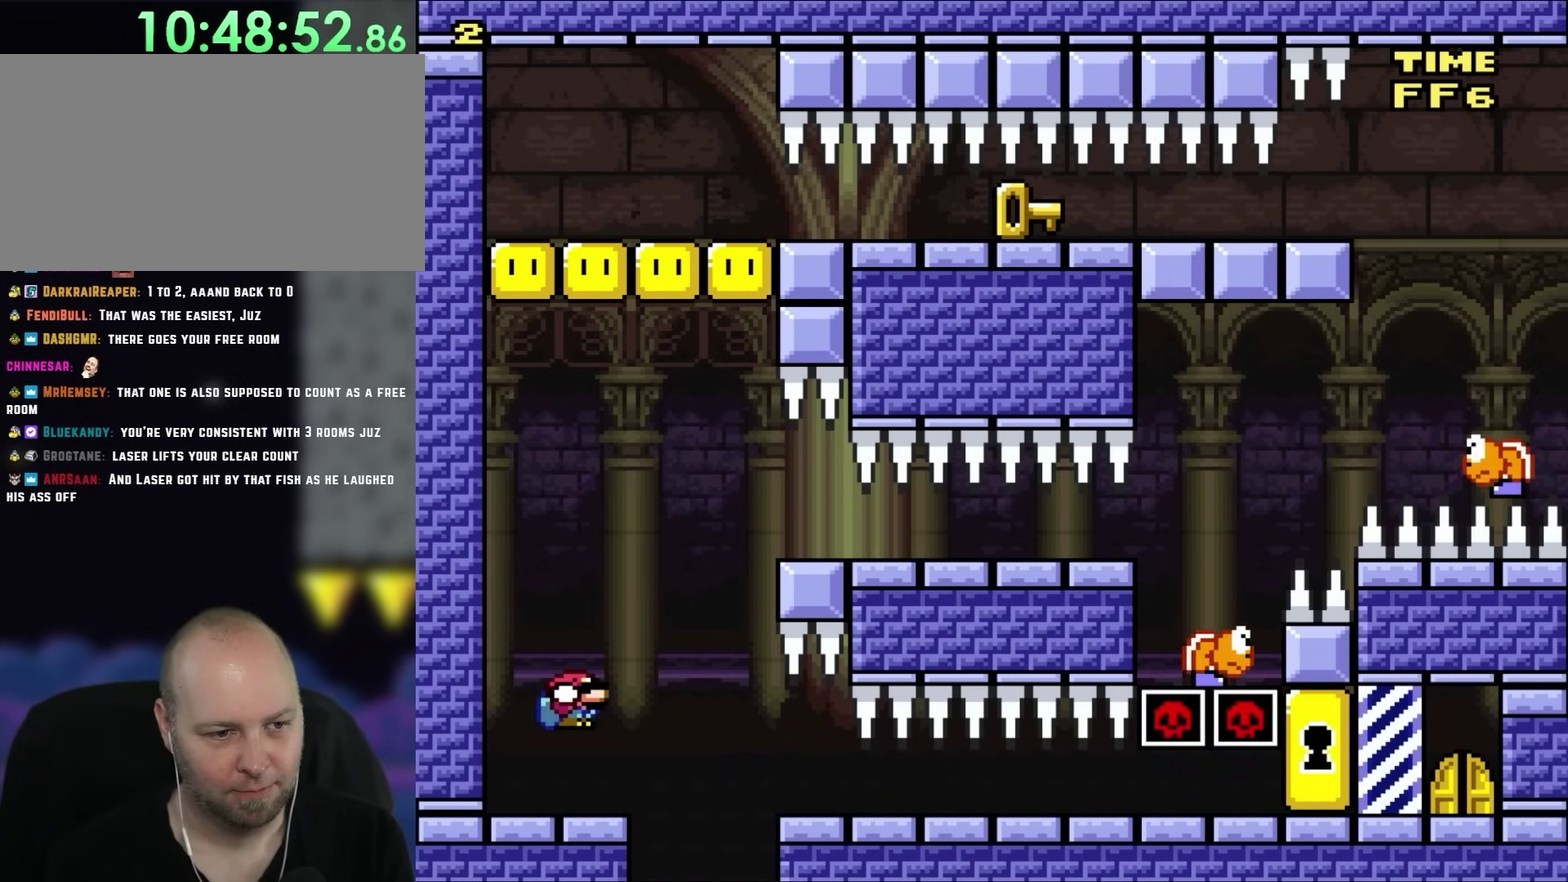
{"buttons": ["B", "Y", "DPAD_DOWN", "DPAD_RIGHT"], "events": []}
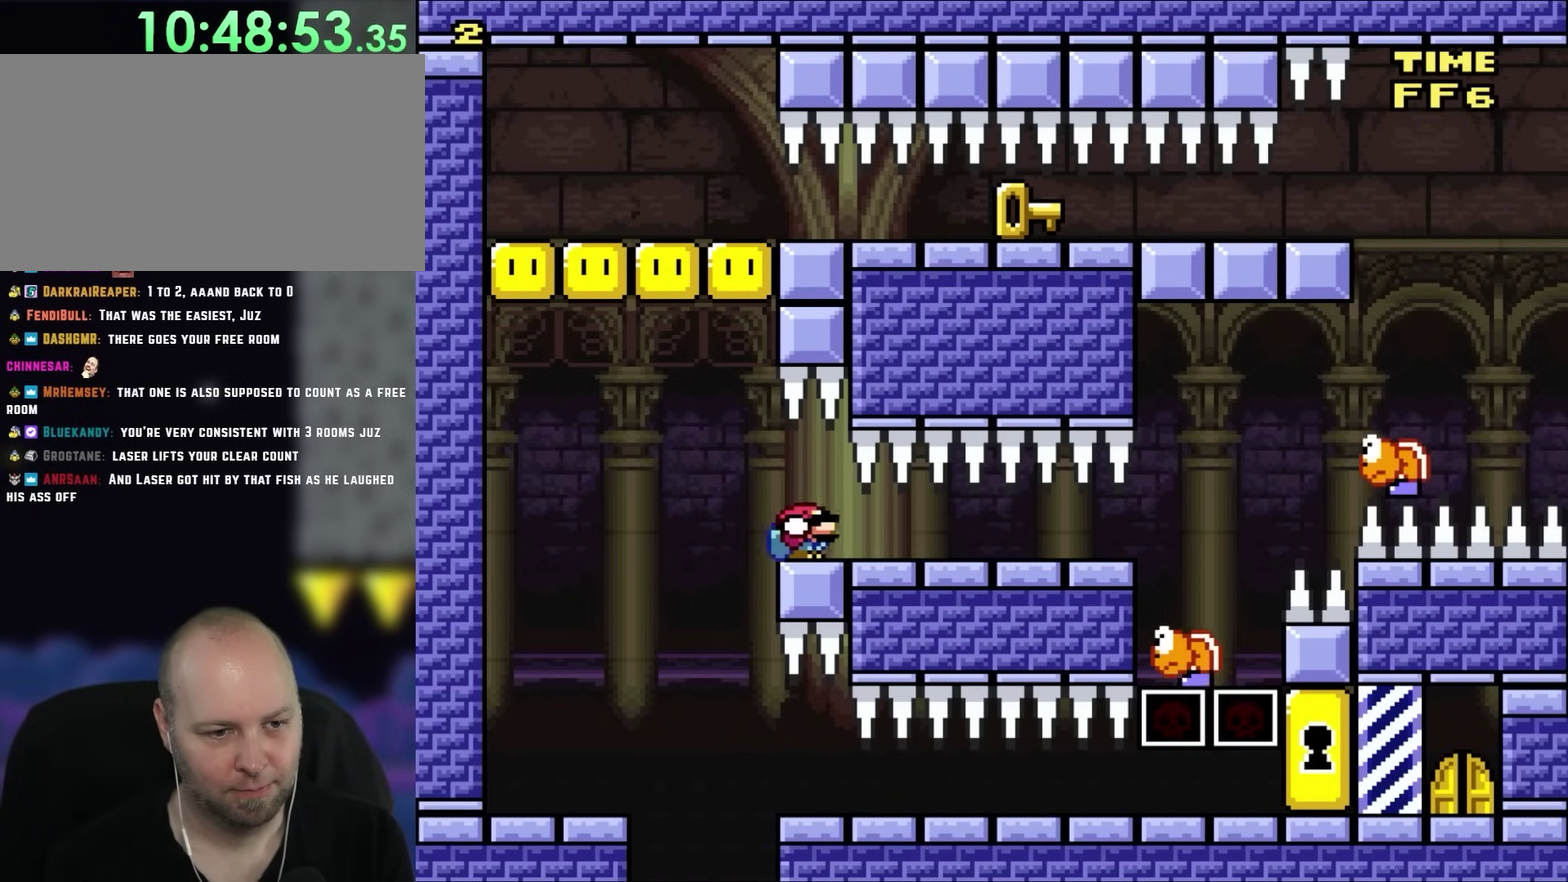
{"buttons": ["B", "Y", "DPAD_DOWN", "DPAD_RIGHT"], "events": []}